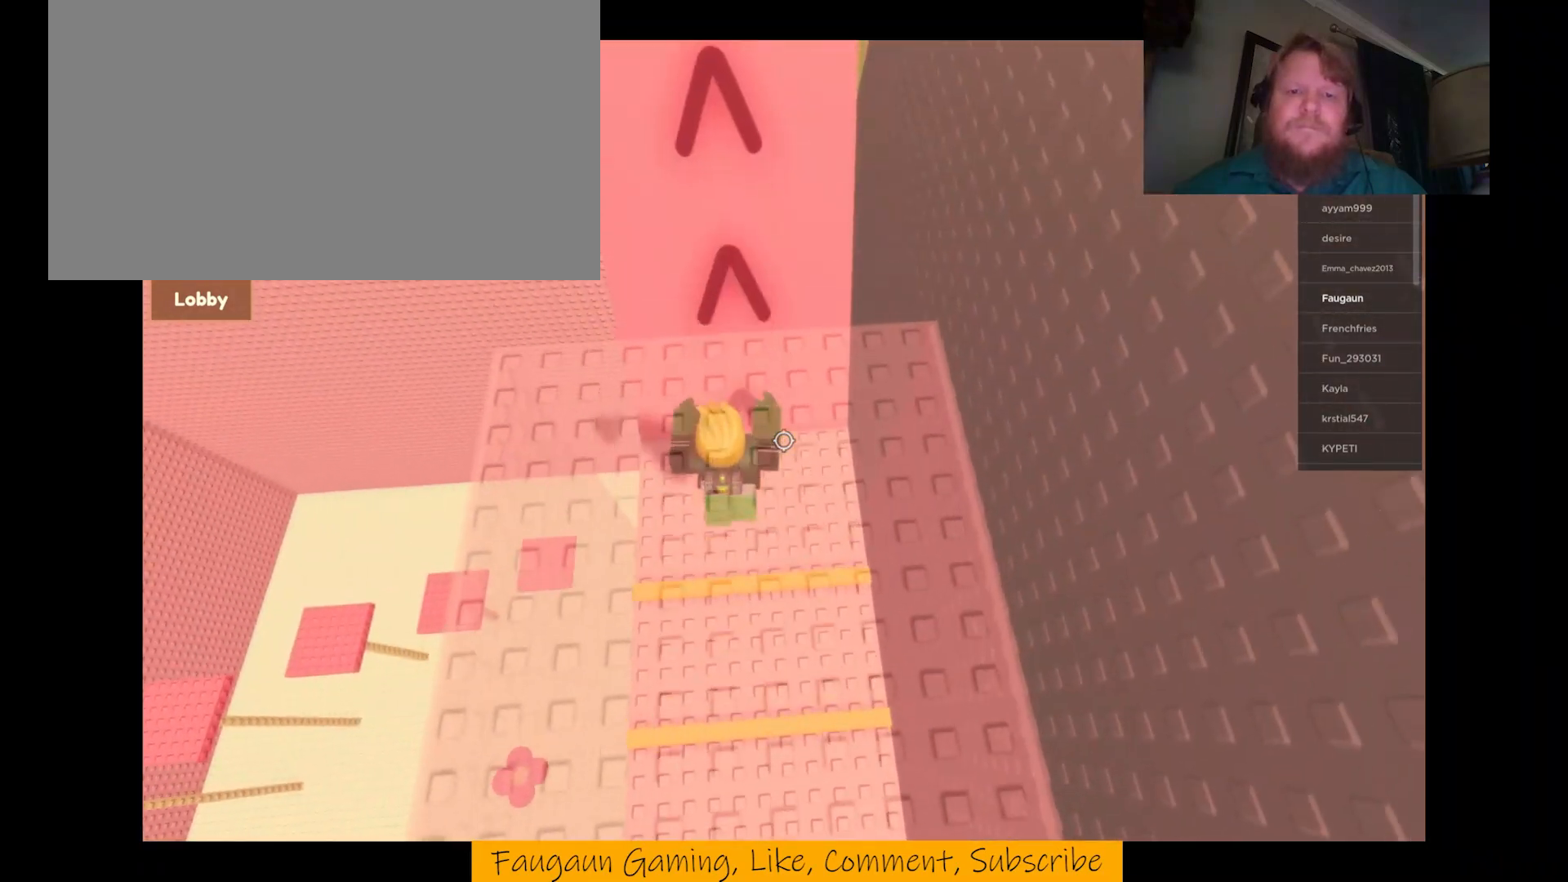
Gameplay with keyboard and mouse; each line is a JSON object with the keys and mouse buttons held at the frame after it. "events" lists presses ("down") and releases ("up") of "1", "2", "3", "4", "5", "a", "alt", "b", "c", "d", "e", "f", "g", "q", "r", "s", "shift", "space", "t", "tab", "tilde", "v", "w", "x", "z", "mouse_left", "mouse_wheel", "mouse_right", "mouse_mb4" and "mouse_mb5" between this image and that frame as [ms after this image, input, new state], when the widget could be followed in between. "mouse_left", "mouse_wheel", "mouse_right", "mouse_mb4", "mouse_mb5" = the "left", "wheel", "right", "mb4", "mb5" buttons of the "mouse" list. No other keys are recorded. "wheel" means that the mouse wheel is clicked or scrolled. Mouse movement is not recorded. Not read: ctrl.
{"keys": ["w"], "mouse": ["right"], "events": [[233, "space", "down"], [300, "space", "up"]]}
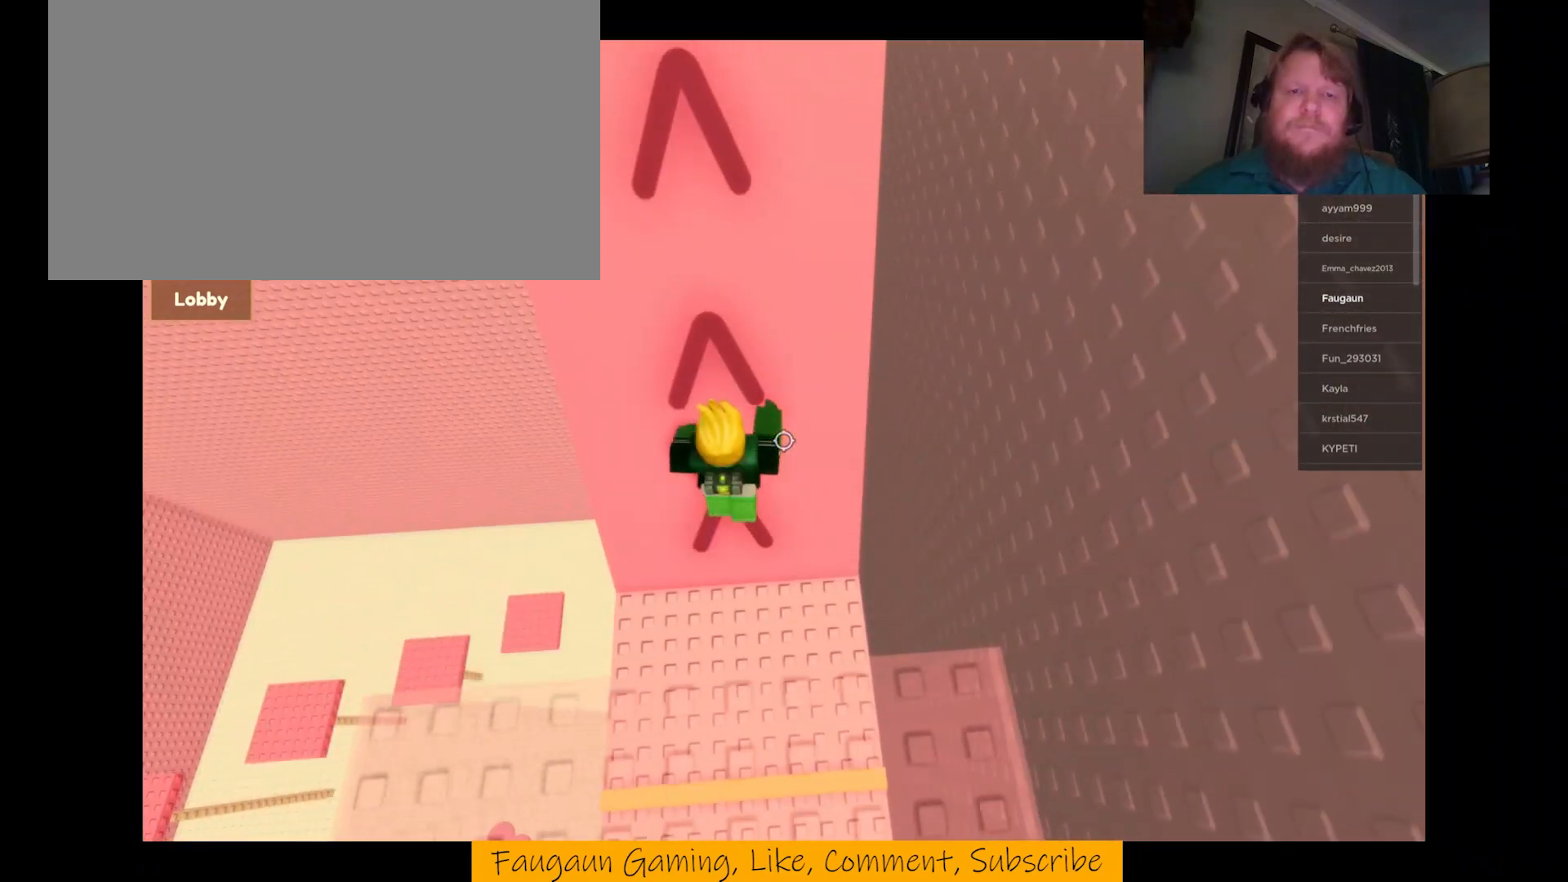
{"keys": ["w"], "mouse": ["right"], "events": []}
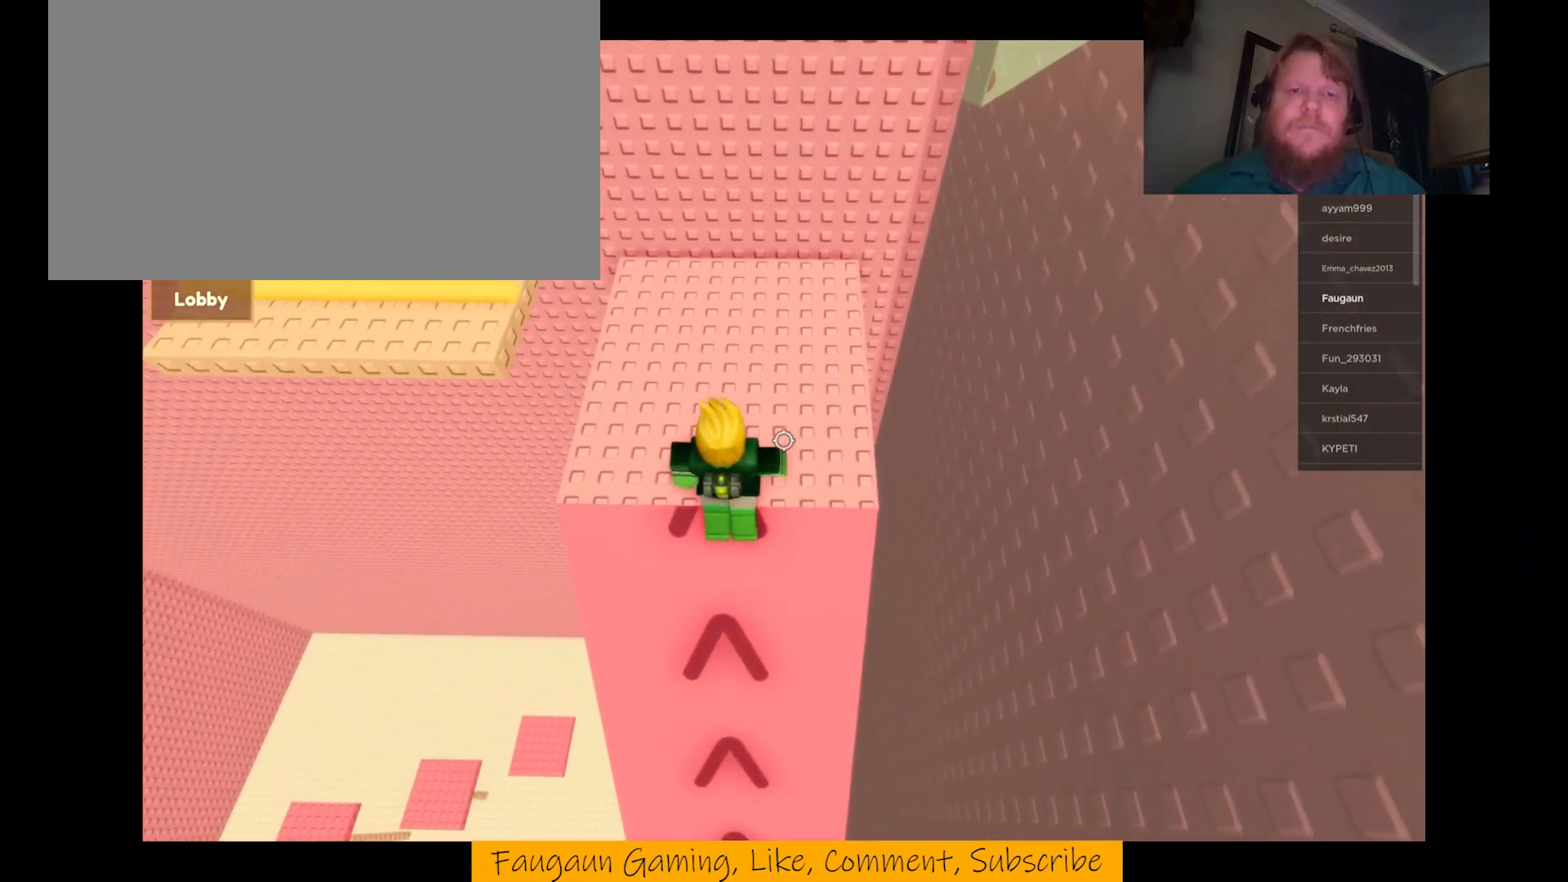
{"keys": ["d", "w"], "mouse": ["right"], "events": [[233, "d", "down"]]}
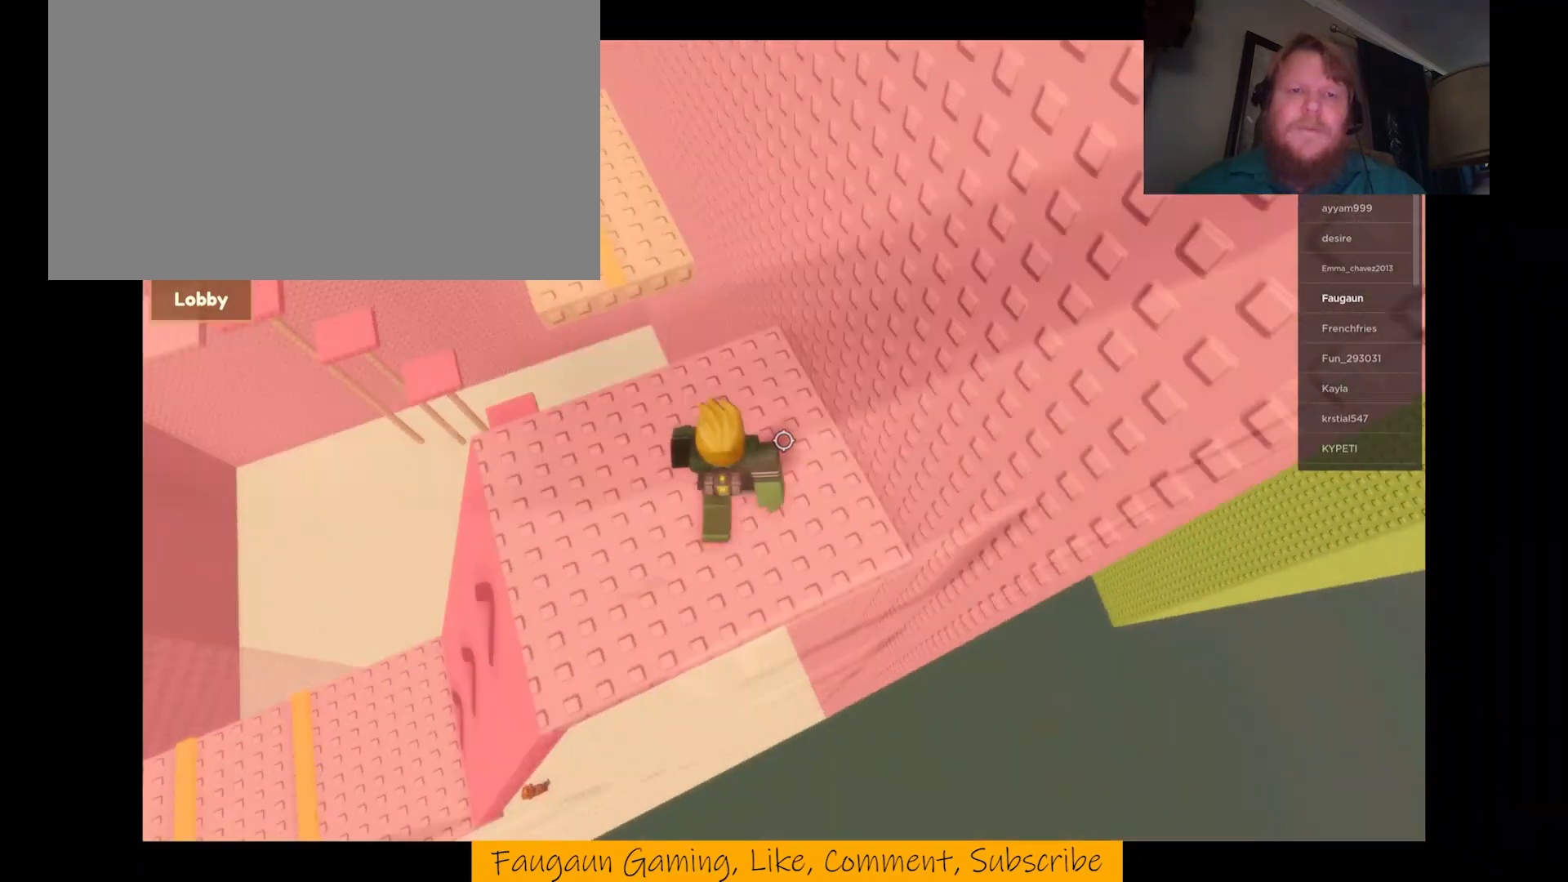
{"keys": ["space", "w"], "mouse": ["right"], "events": [[133, "d", "up"], [167, "w", "up"], [367, "w", "down"], [500, "space", "down"]]}
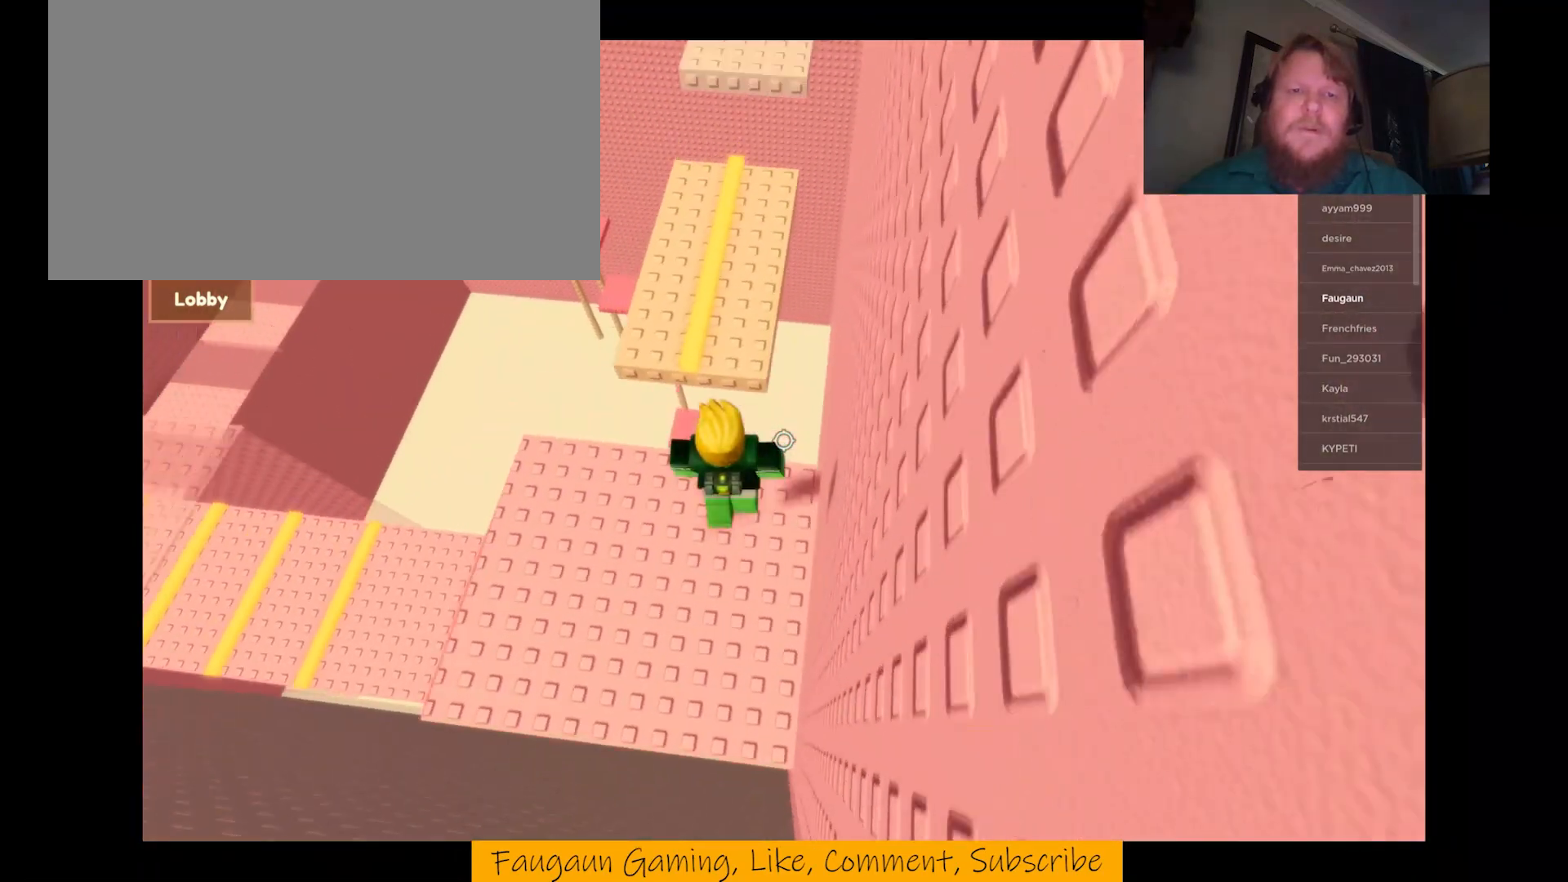
{"keys": ["w"], "mouse": ["right"], "events": [[100, "space", "up"]]}
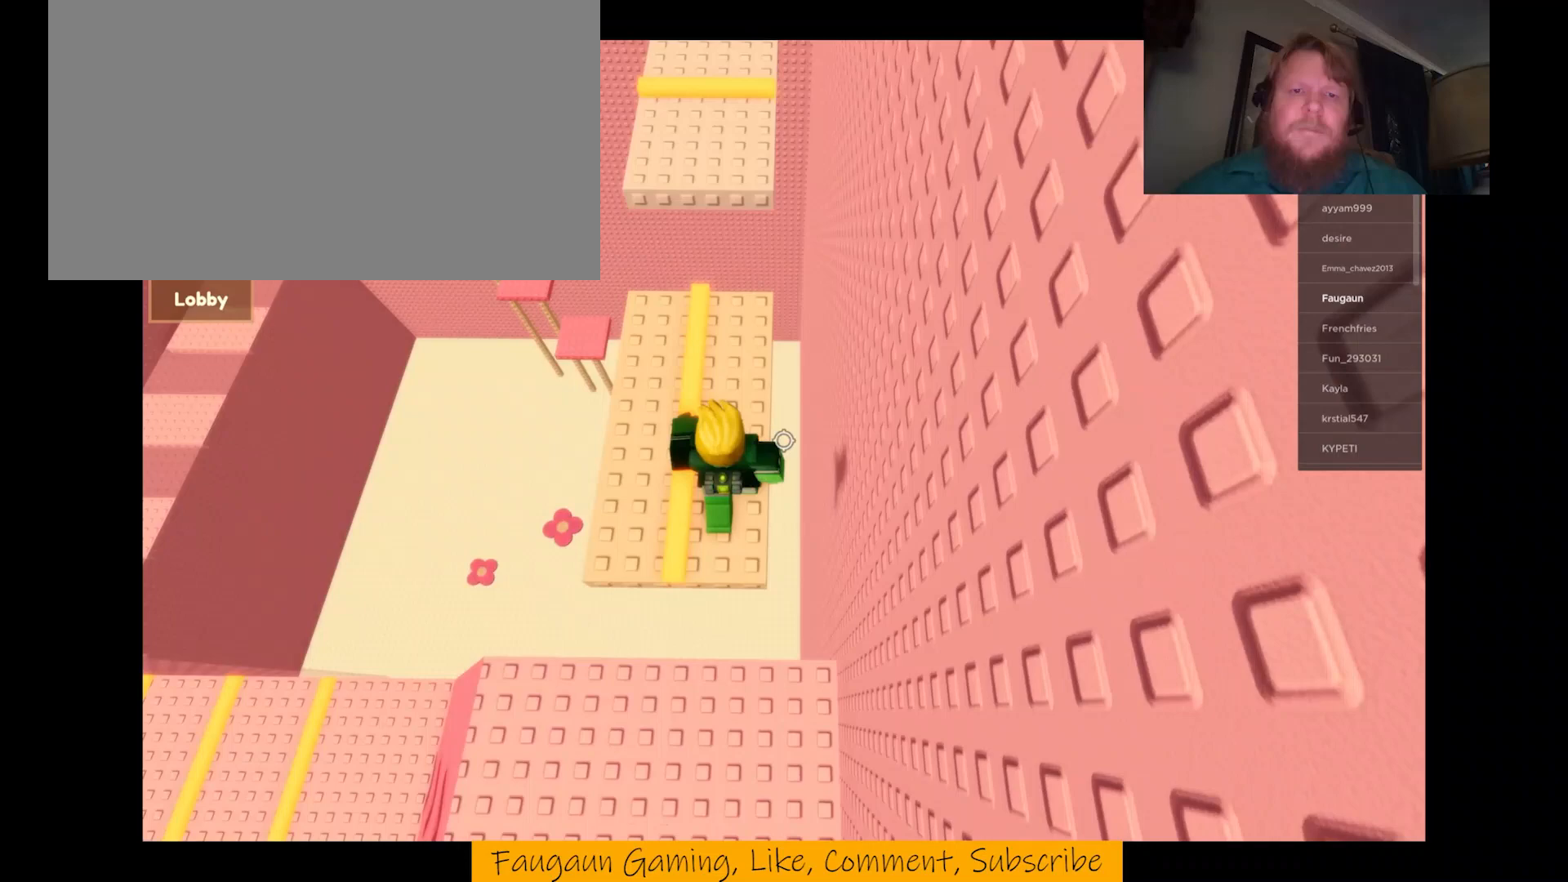
{"keys": ["space", "w"], "mouse": ["right"], "events": [[433, "space", "down"]]}
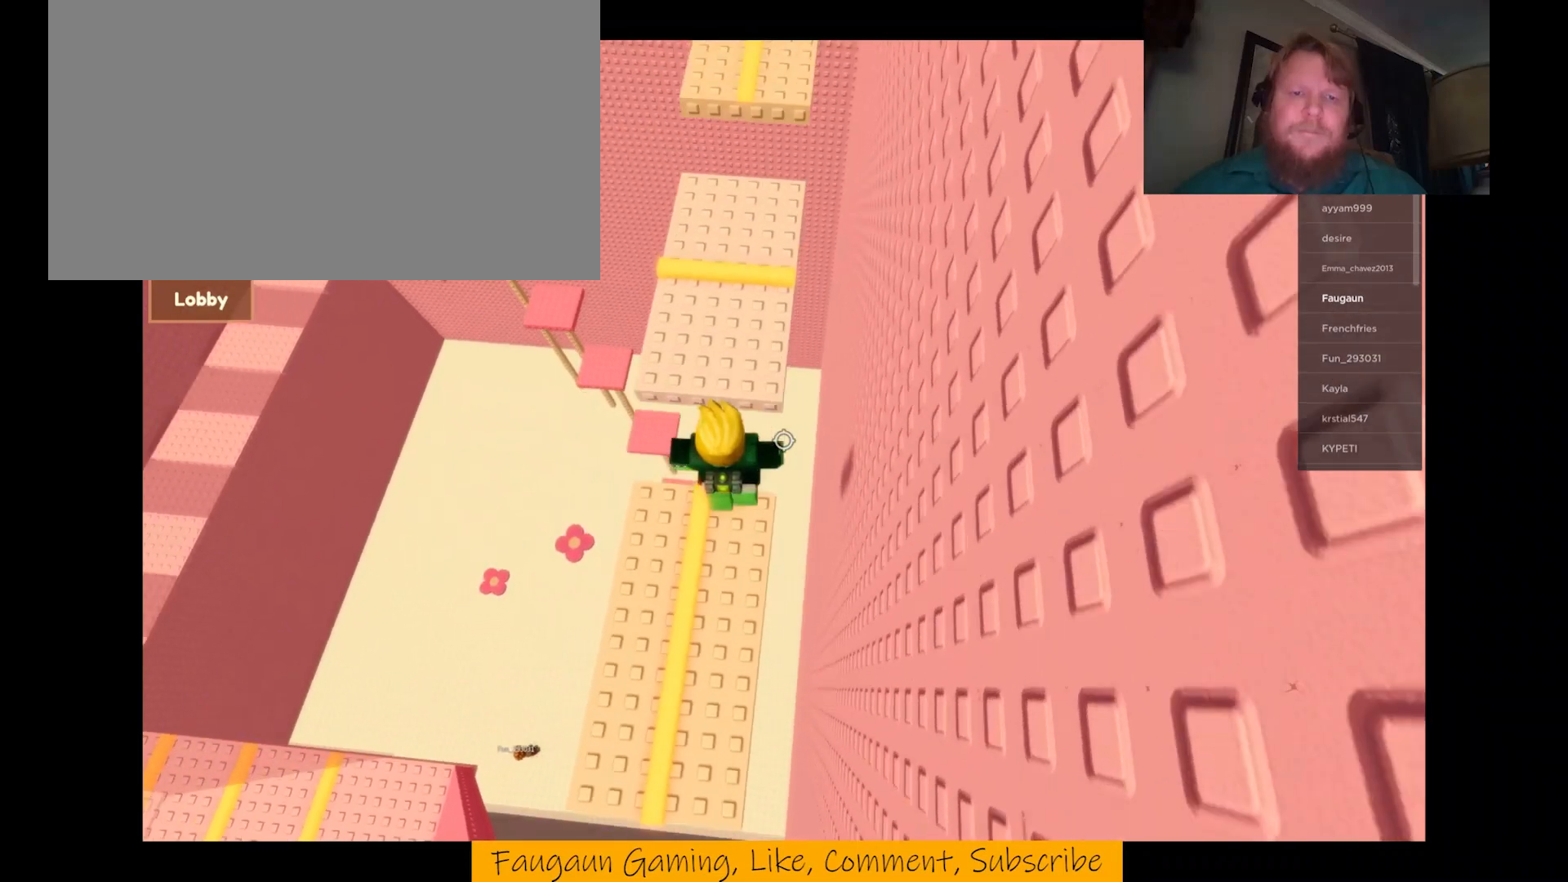
{"keys": ["w"], "mouse": ["right"], "events": [[100, "space", "up"], [367, "w", "up"], [500, "w", "down"]]}
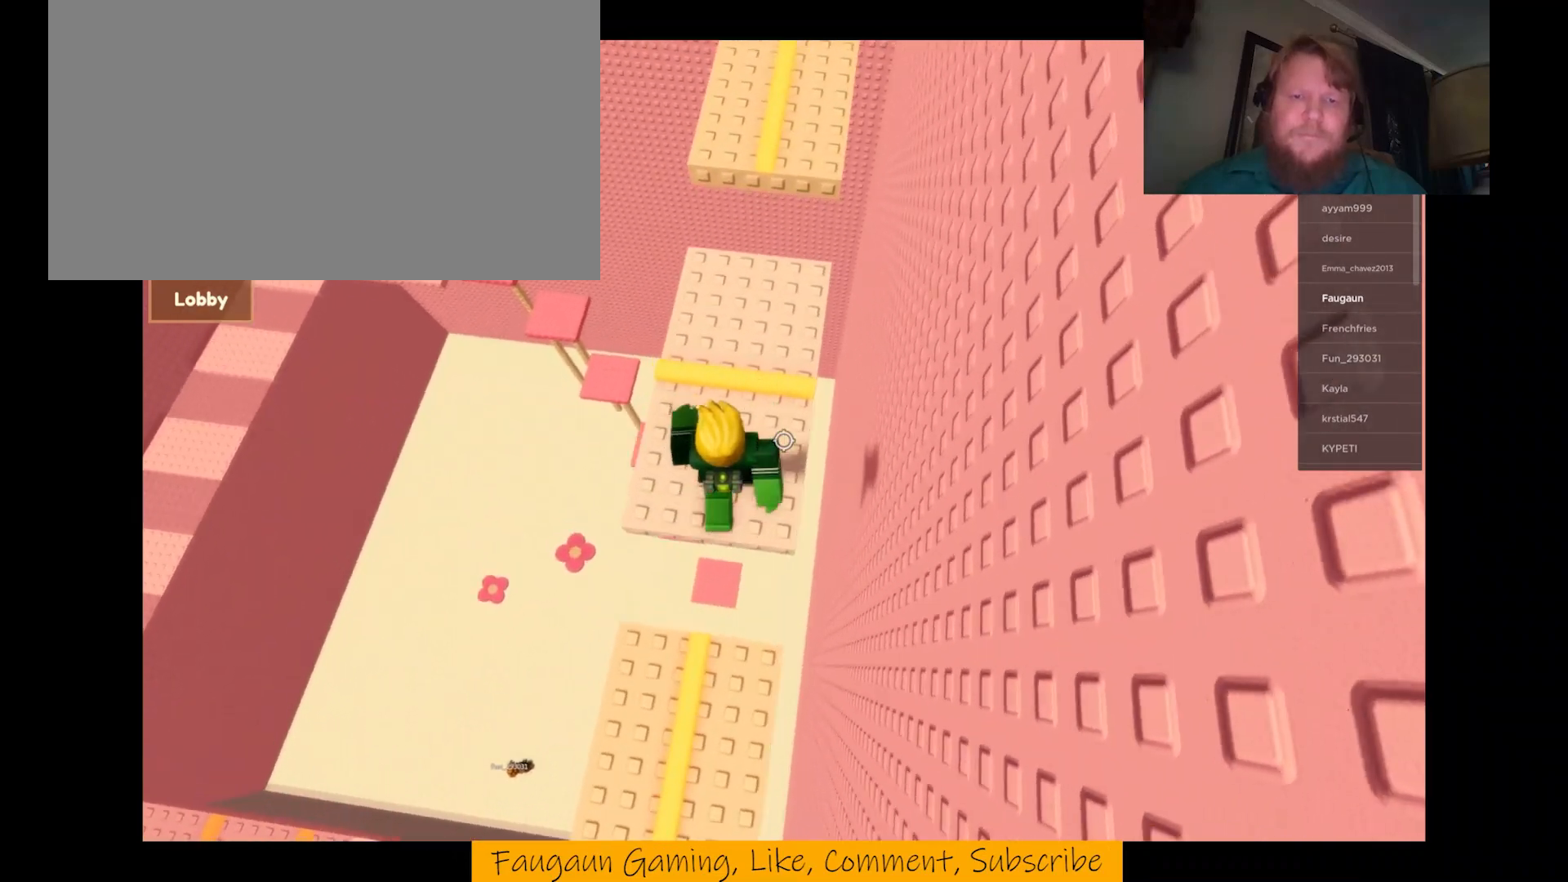
{"keys": ["w"], "mouse": ["right"], "events": [[33, "space", "down"], [133, "space", "up"], [300, "w", "up"], [467, "w", "down"]]}
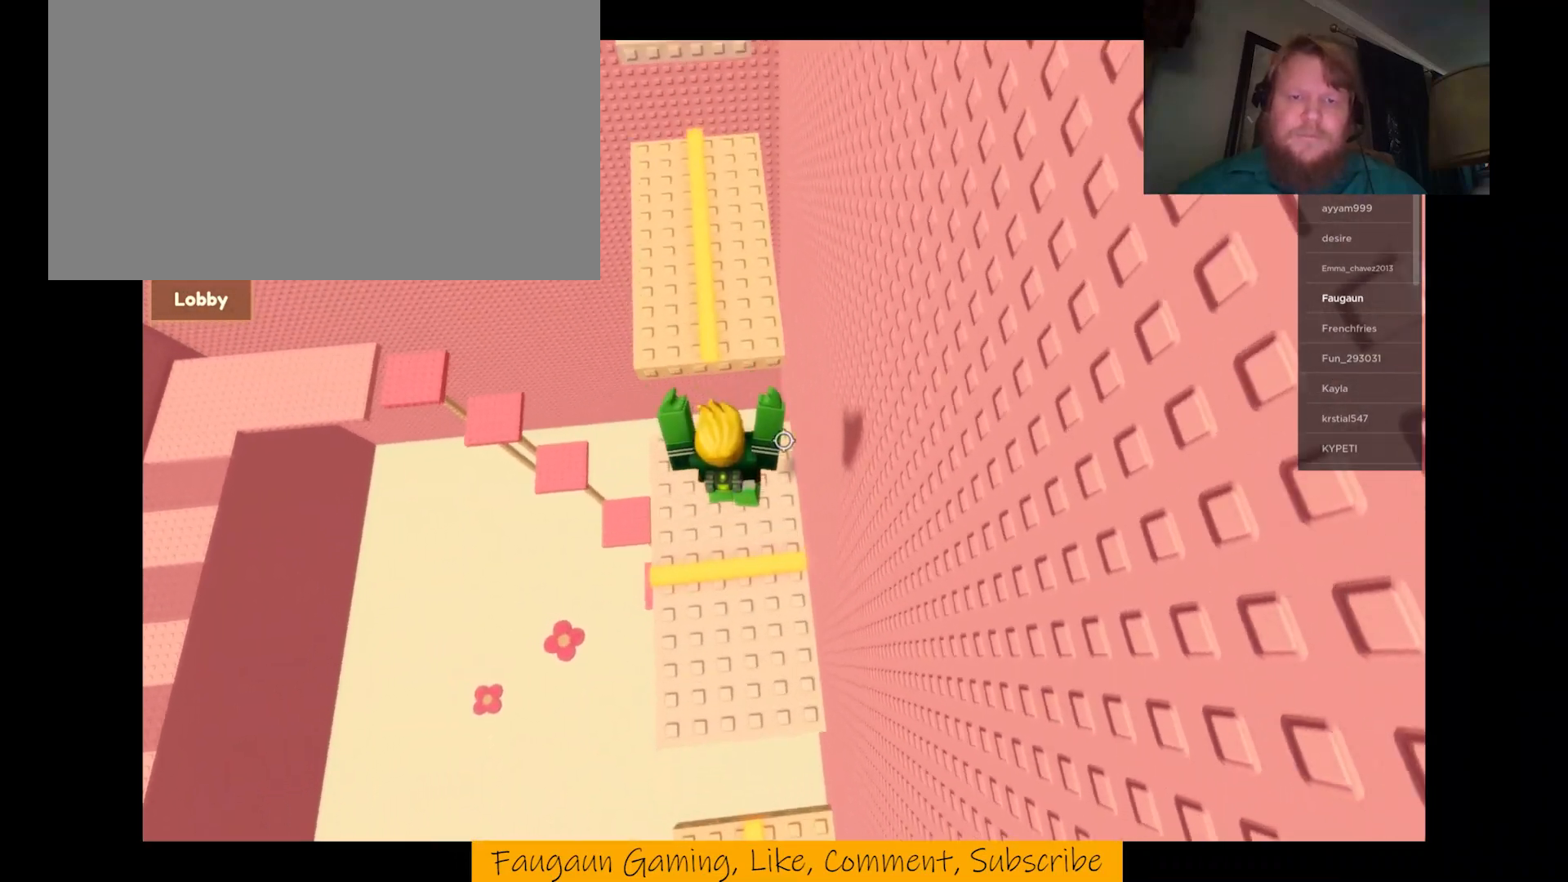
{"keys": ["w"], "mouse": ["right"], "events": [[167, "space", "down"], [233, "space", "up"]]}
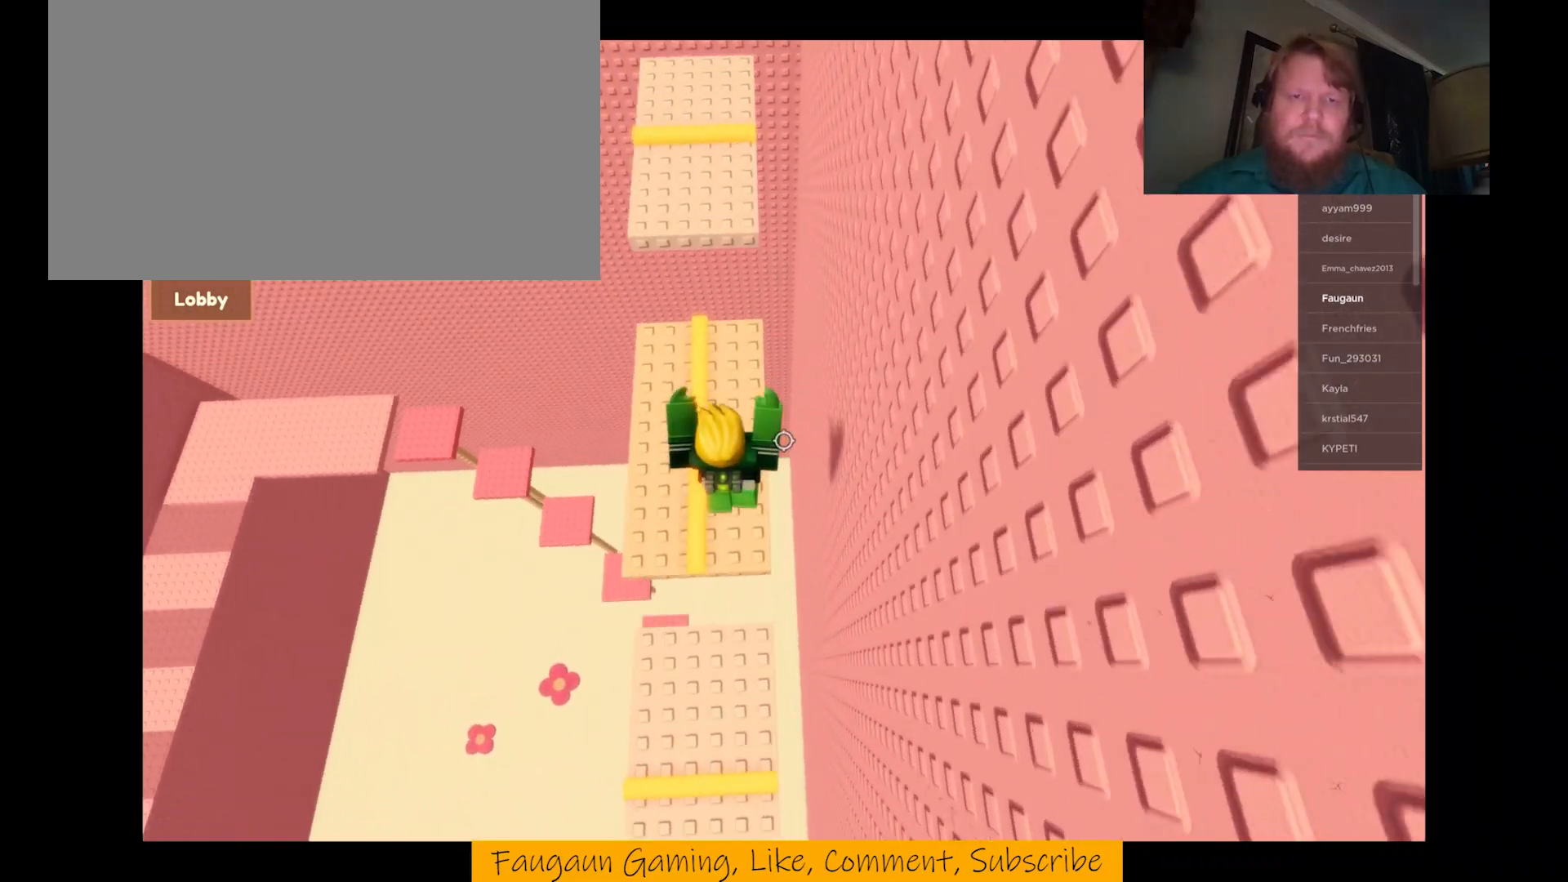
{"keys": ["space", "w"], "mouse": ["right"], "events": [[500, "space", "down"]]}
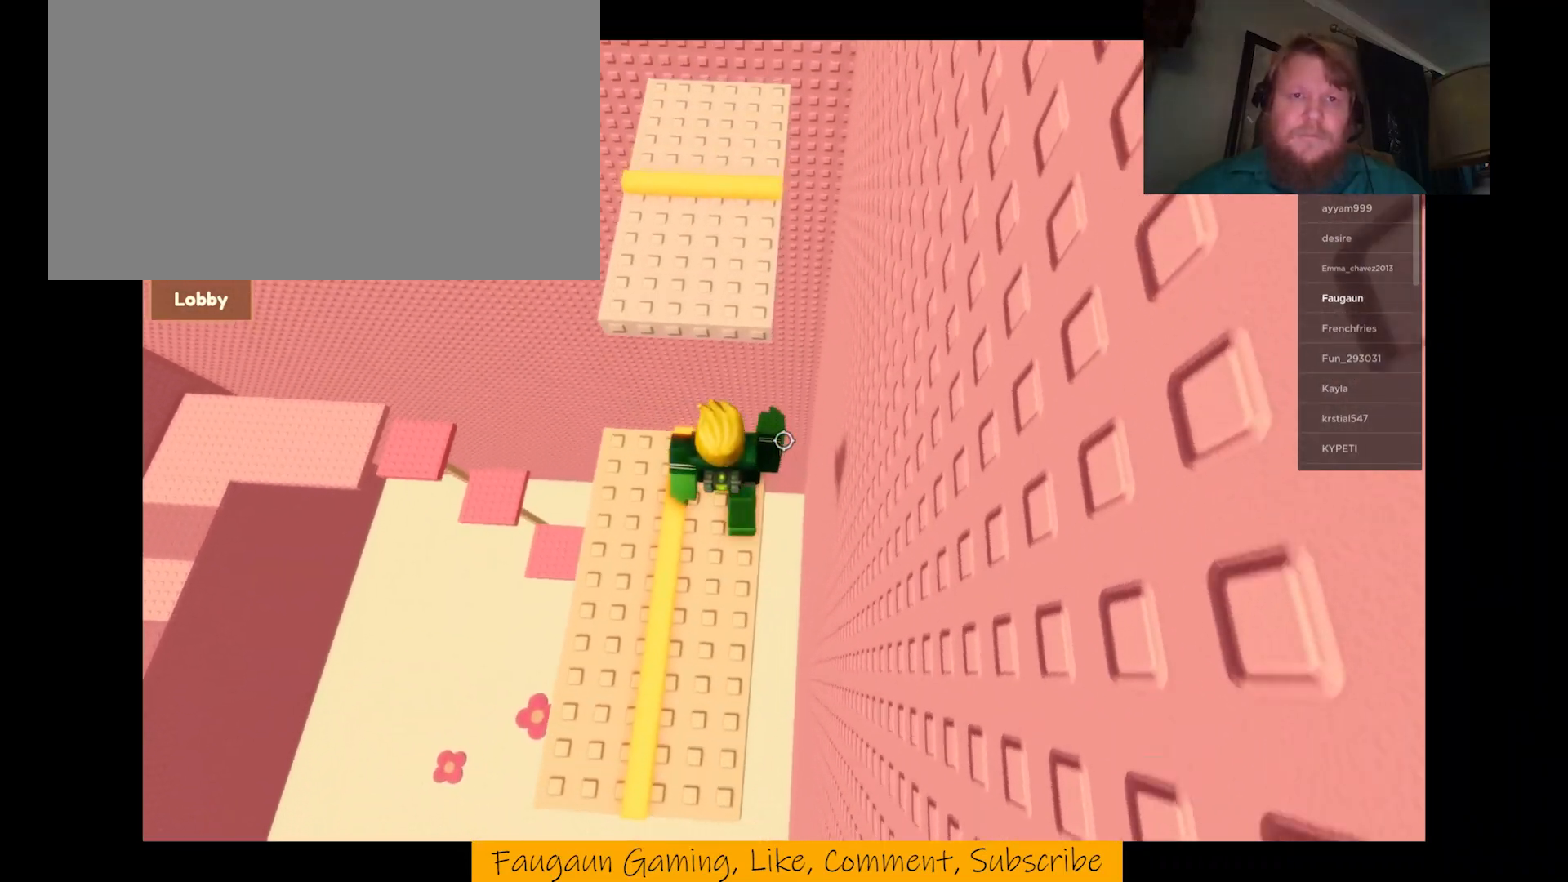
{"keys": ["w"], "mouse": ["right"], "events": [[133, "space", "up"], [367, "w", "up"], [500, "w", "down"]]}
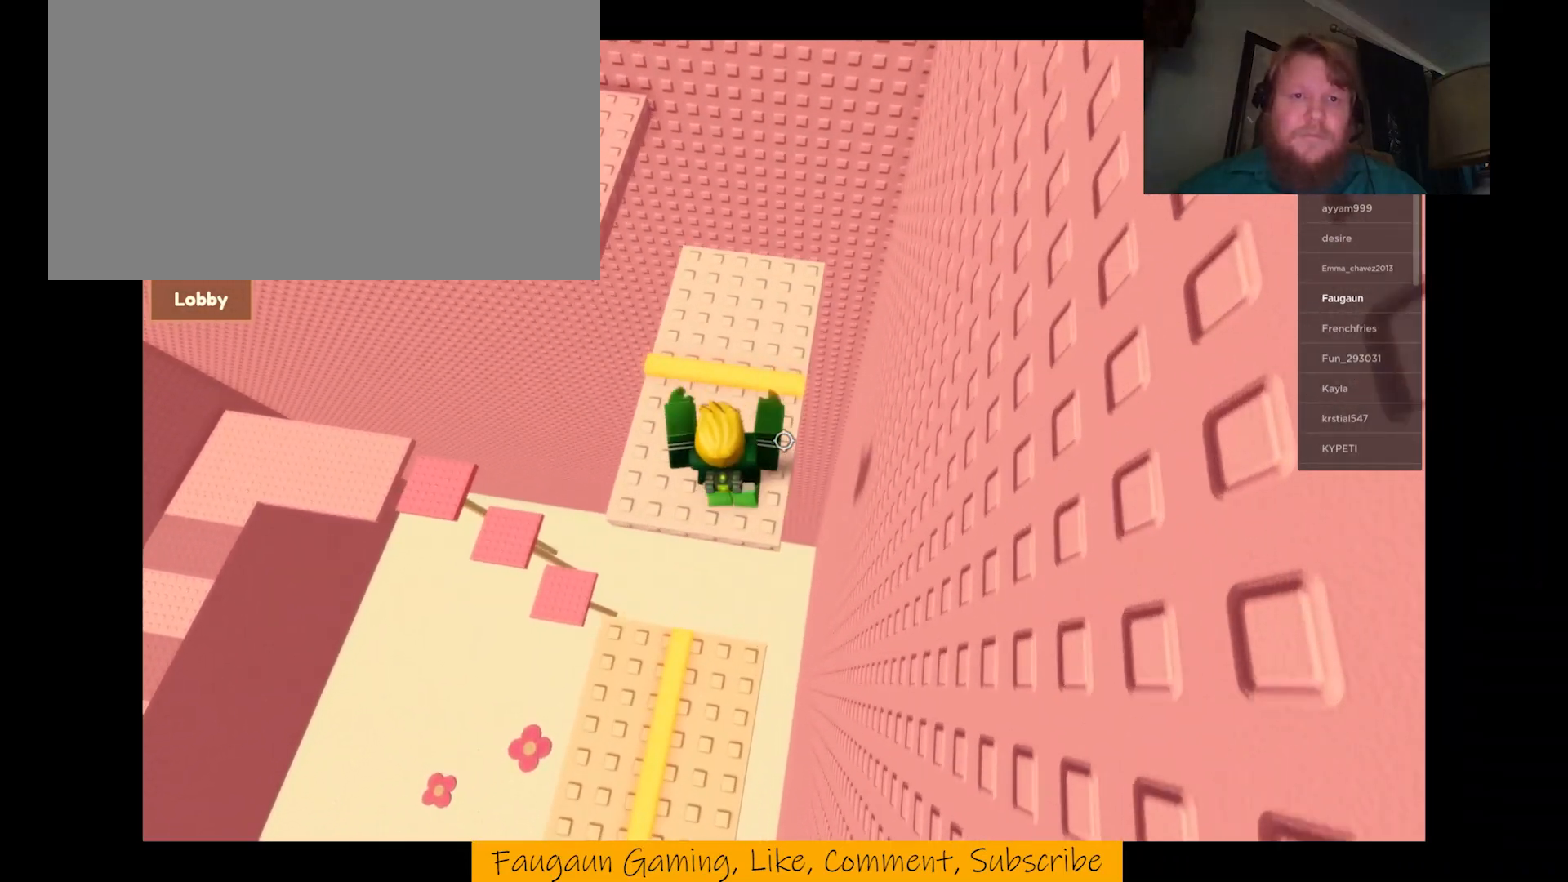
{"keys": [], "mouse": ["right"], "events": [[100, "space", "down"], [200, "space", "up"], [333, "w", "up"]]}
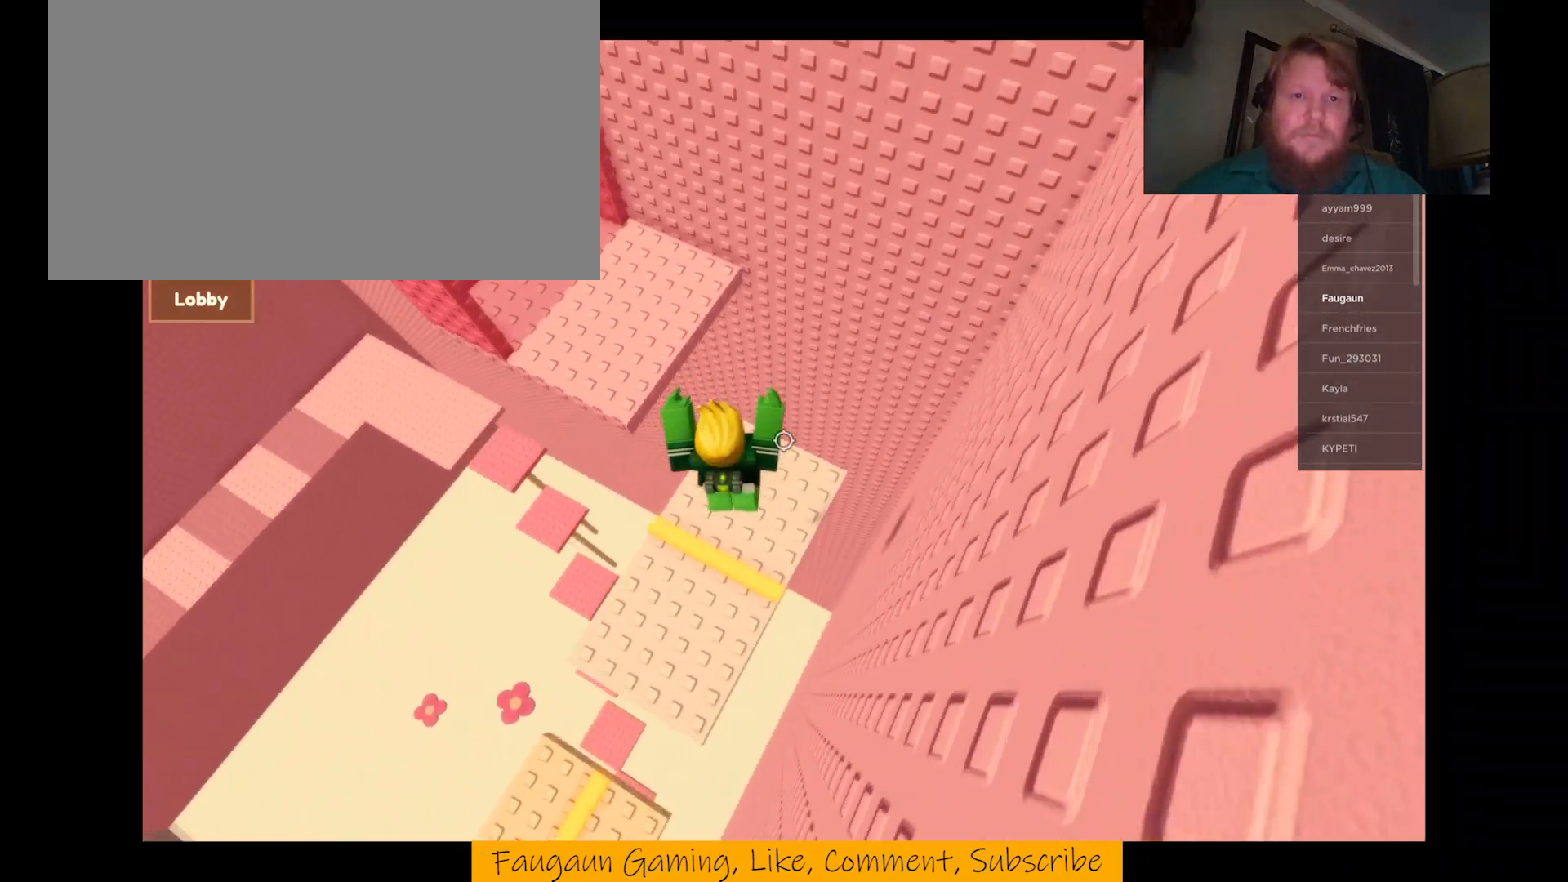
{"keys": ["w"], "mouse": ["right"], "events": [[33, "w", "down"], [133, "space", "down"], [267, "space", "up"]]}
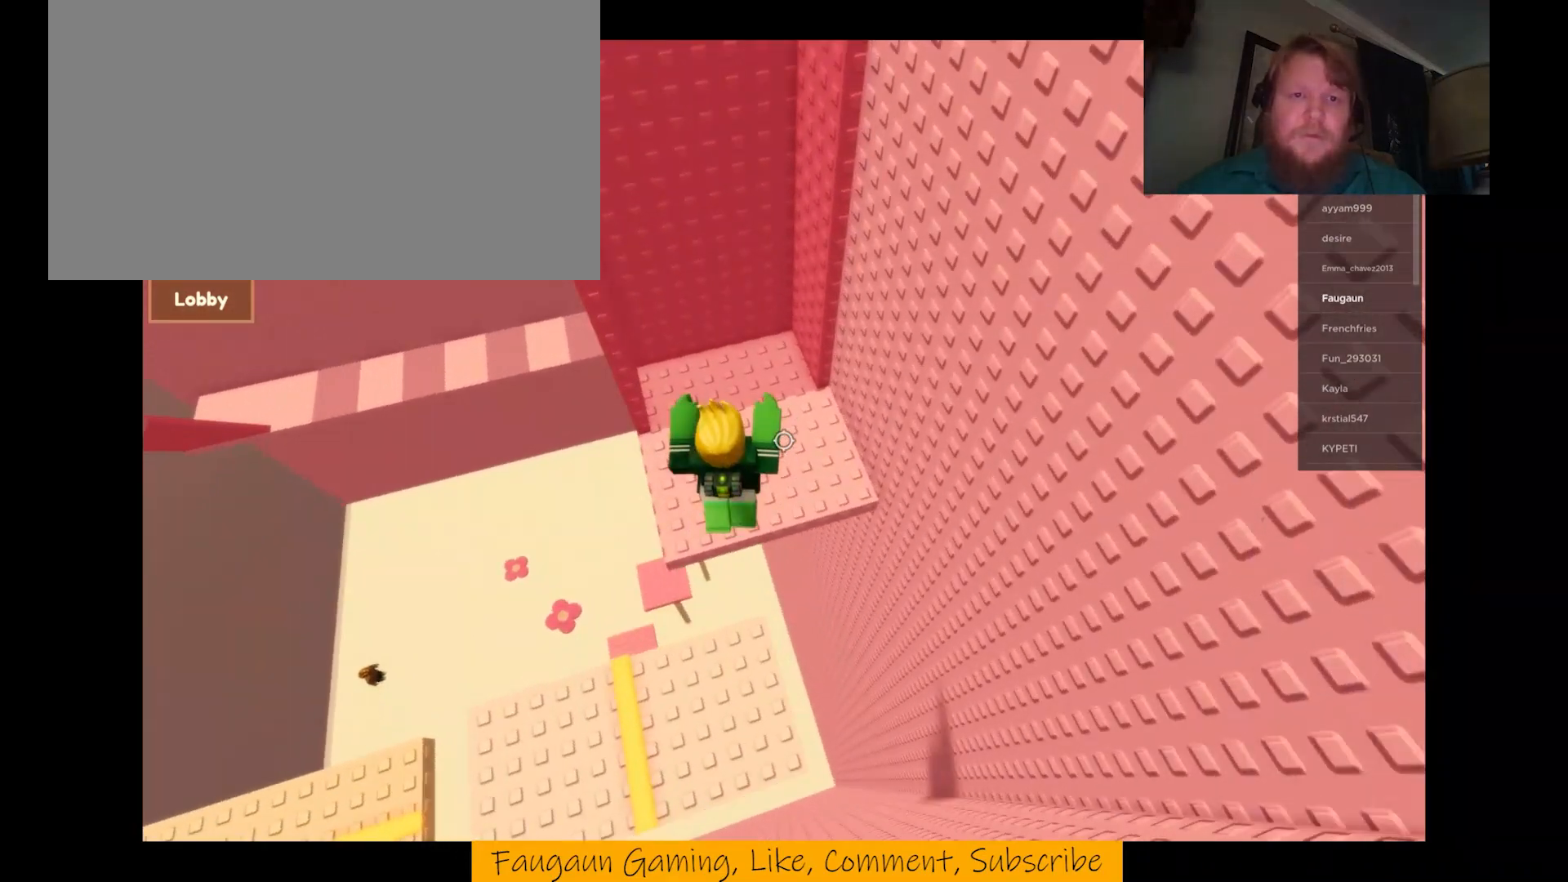
{"keys": ["w"], "mouse": ["right"], "events": []}
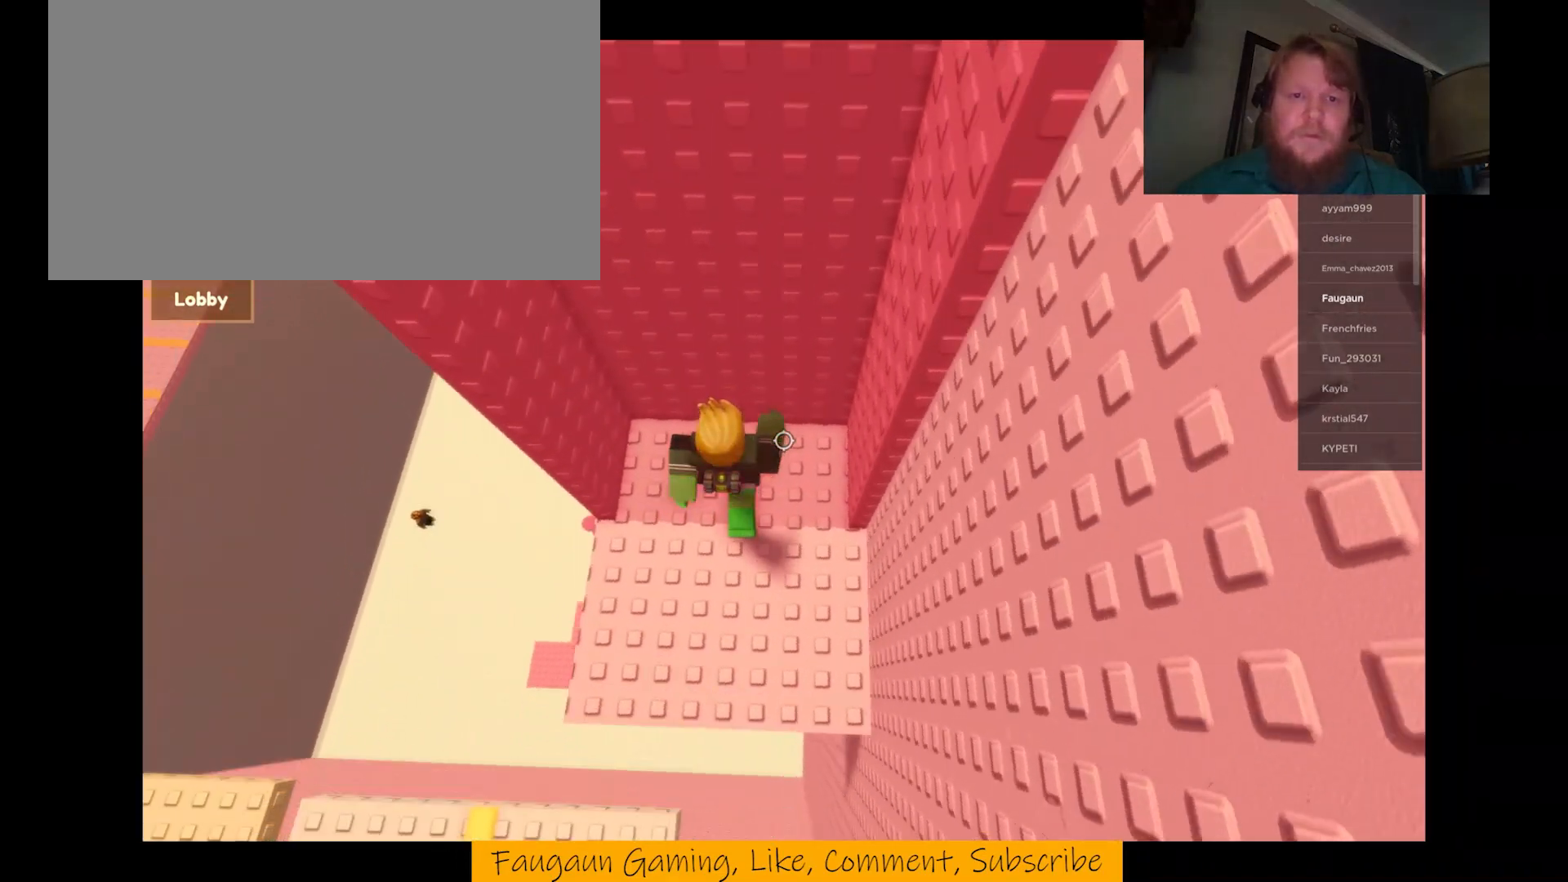
{"keys": [], "mouse": [], "events": [[67, "w", "up"], [233, "mouse_right", "up"]]}
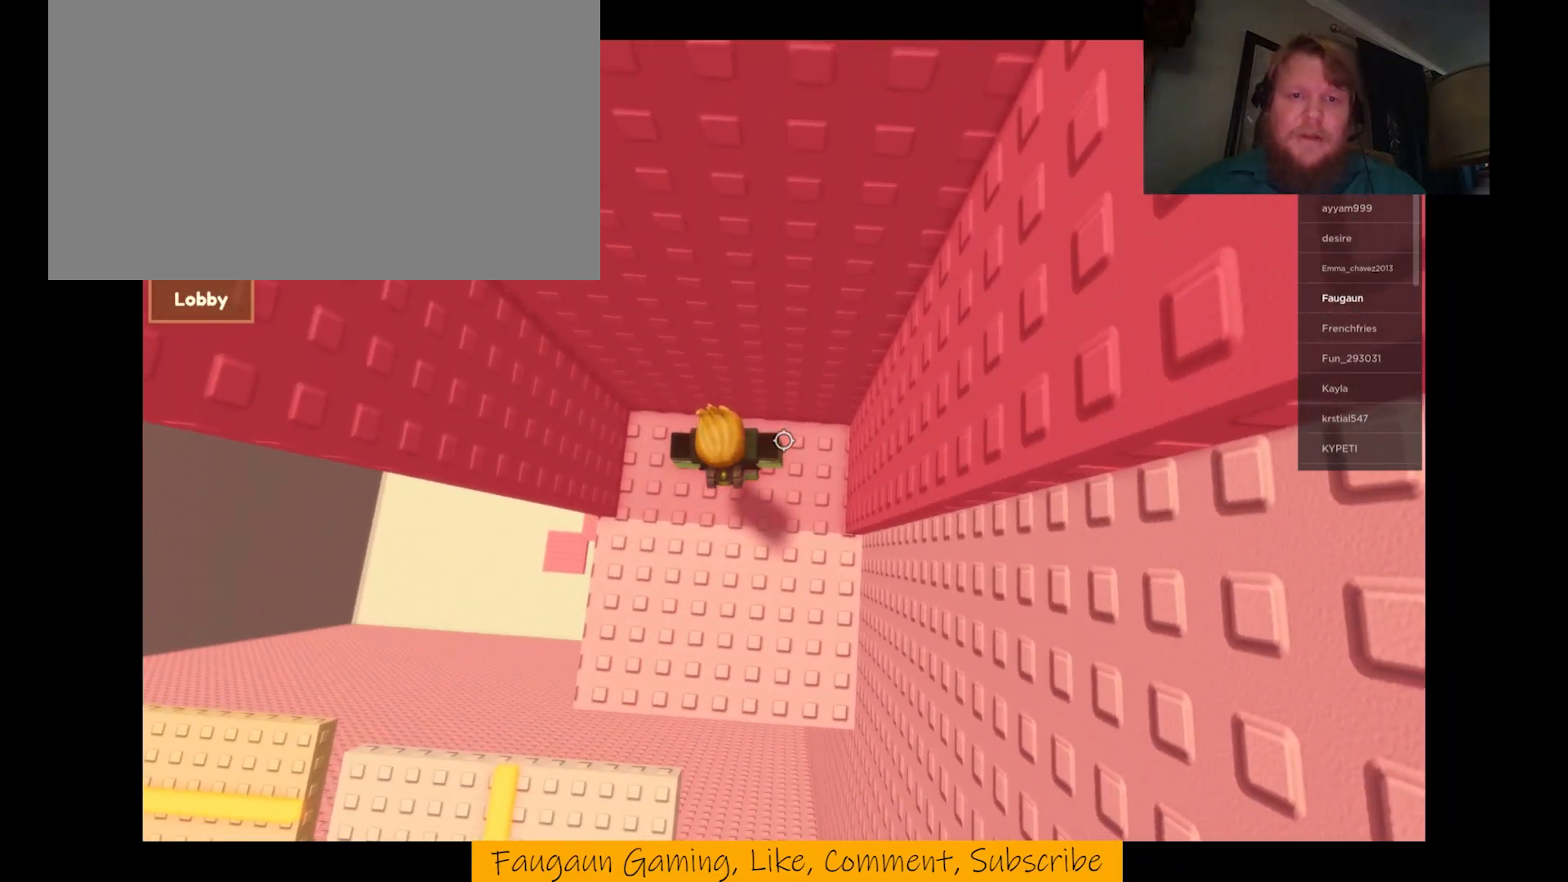
{"keys": ["w"], "mouse": ["right"], "events": [[133, "w", "down"], [167, "mouse_right", "down"]]}
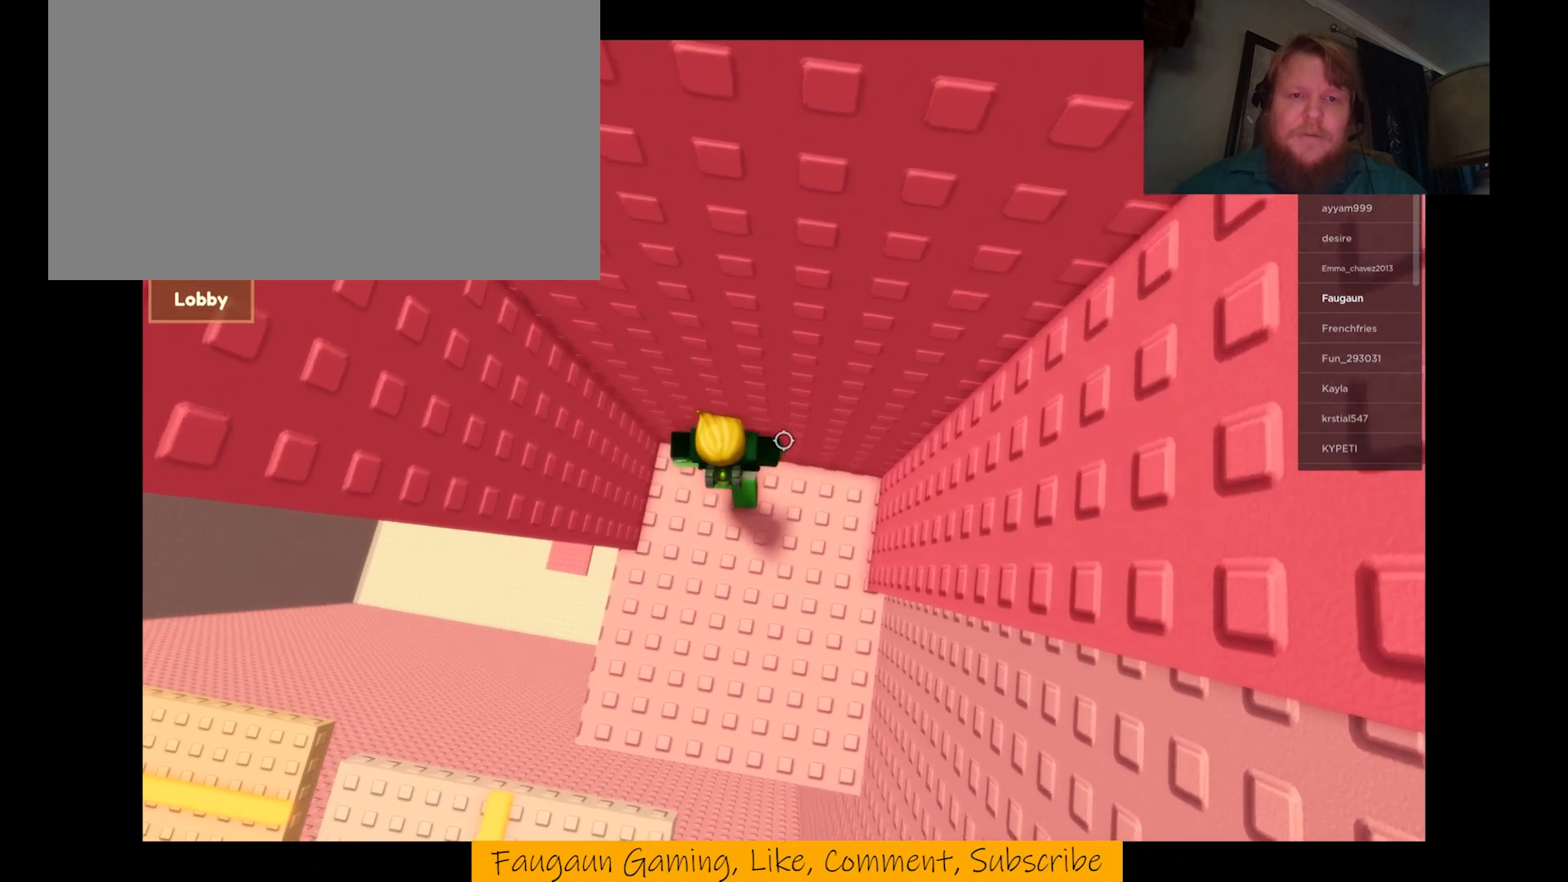
{"keys": [], "mouse": ["right"], "events": [[100, "w", "up"]]}
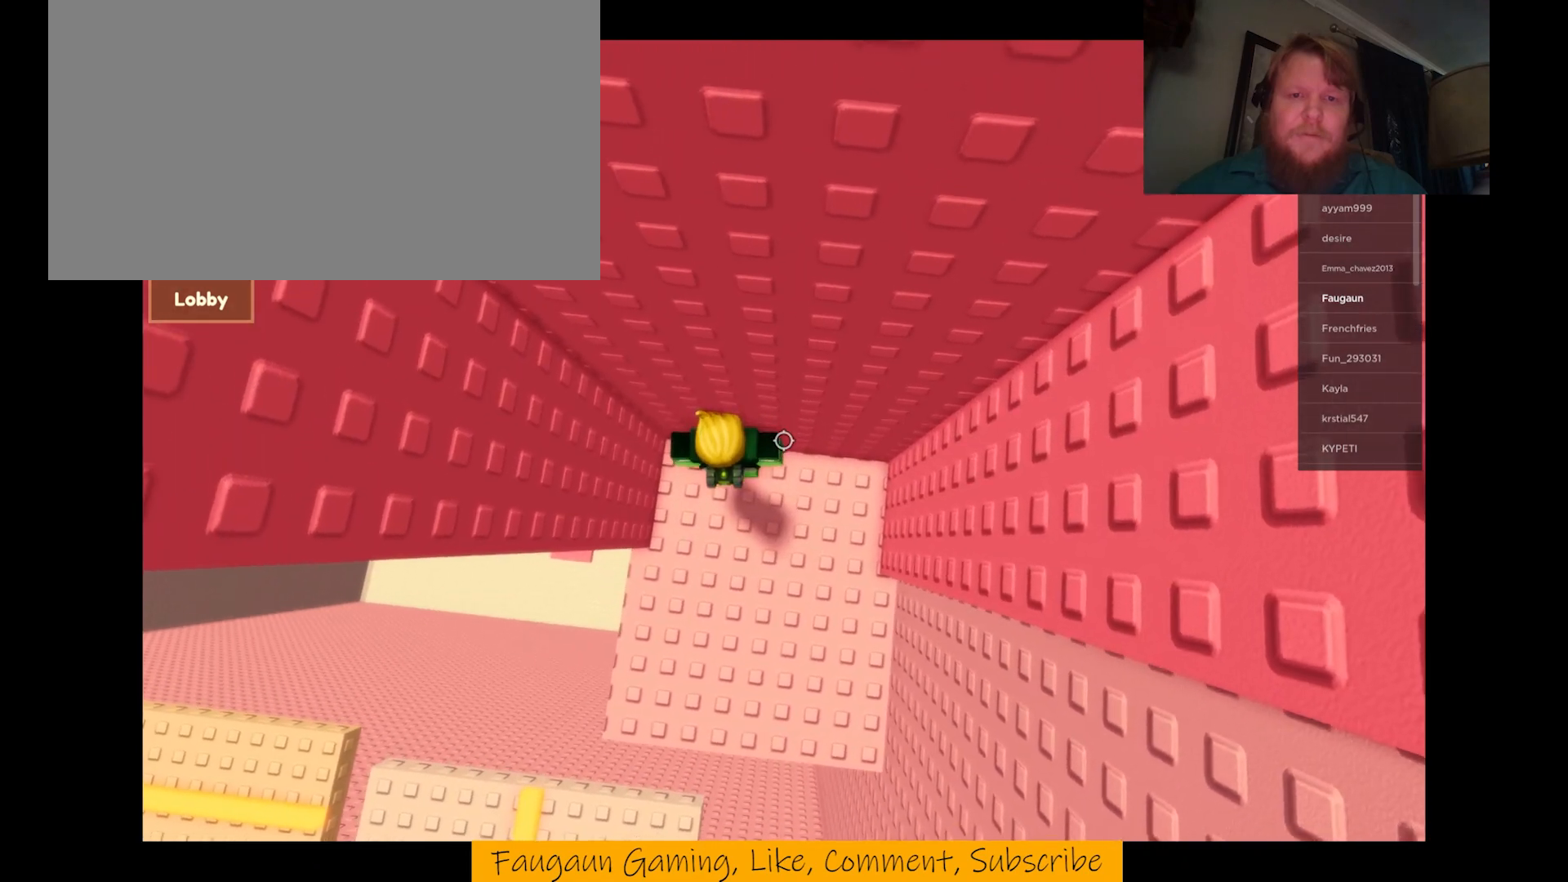
{"keys": [], "mouse": ["right"], "events": [[100, "d", "down"], [200, "w", "down"], [433, "w", "up"], [500, "d", "up"]]}
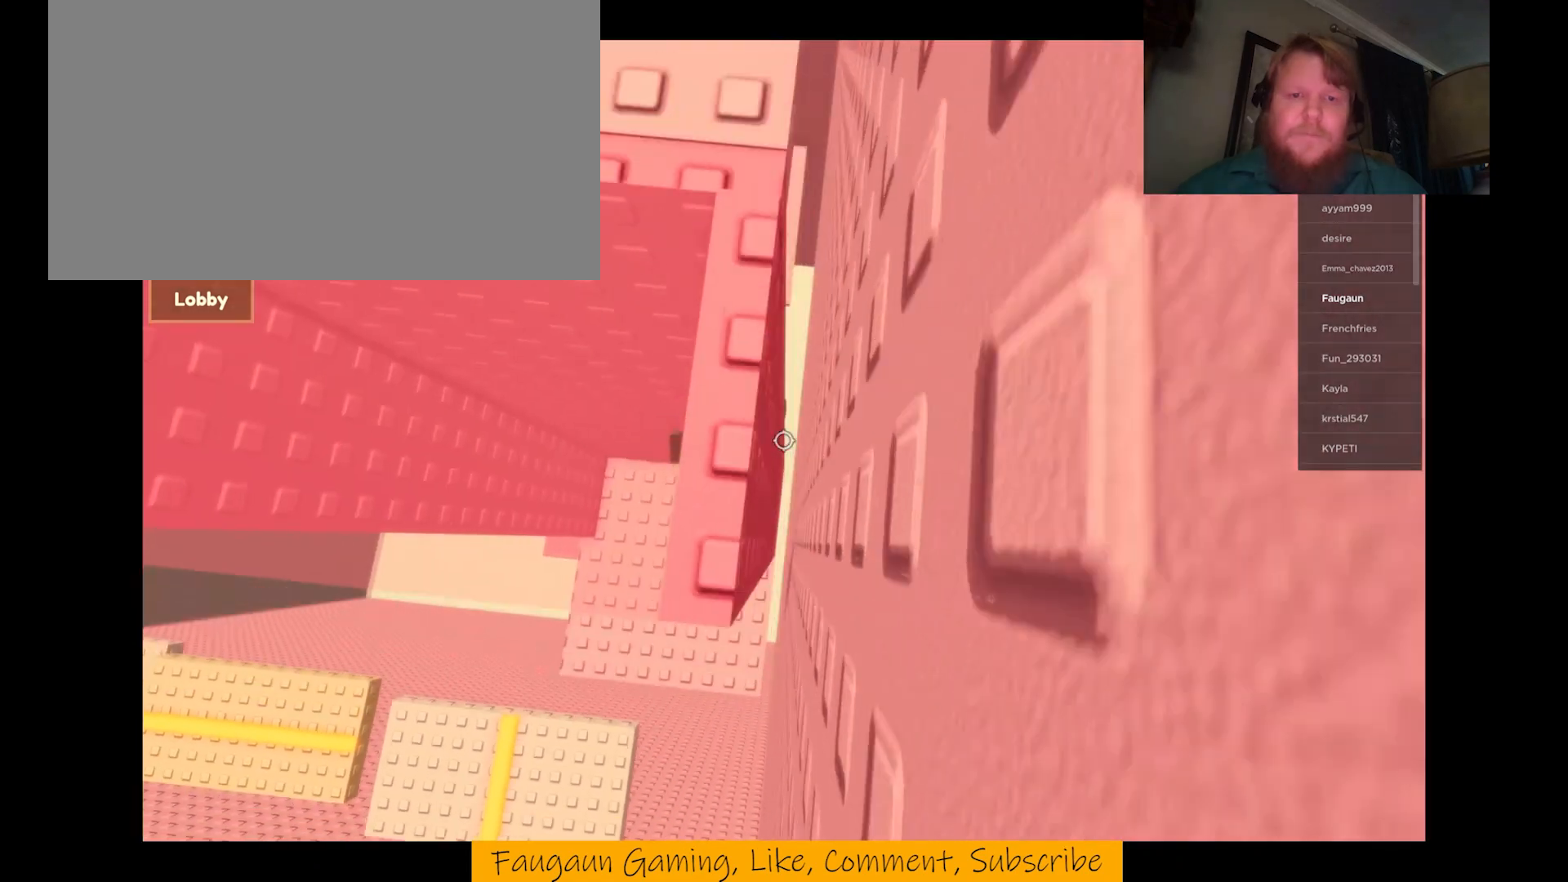
{"keys": ["a"], "mouse": ["right"], "events": [[400, "a", "down"]]}
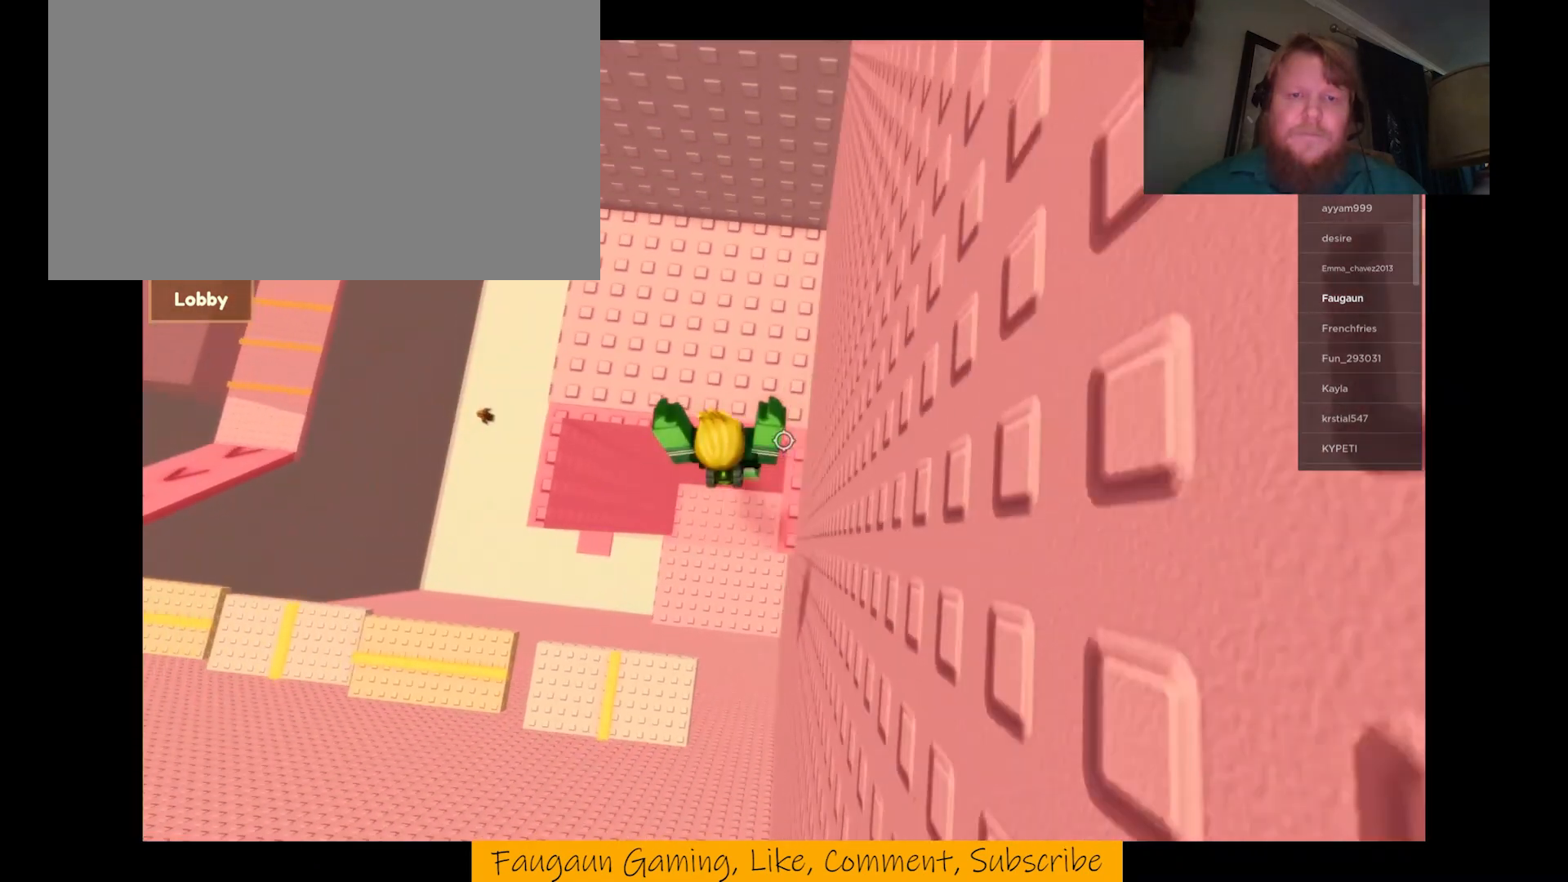
{"keys": [], "mouse": ["right"], "events": [[33, "a", "up"], [33, "w", "down"], [267, "w", "up"]]}
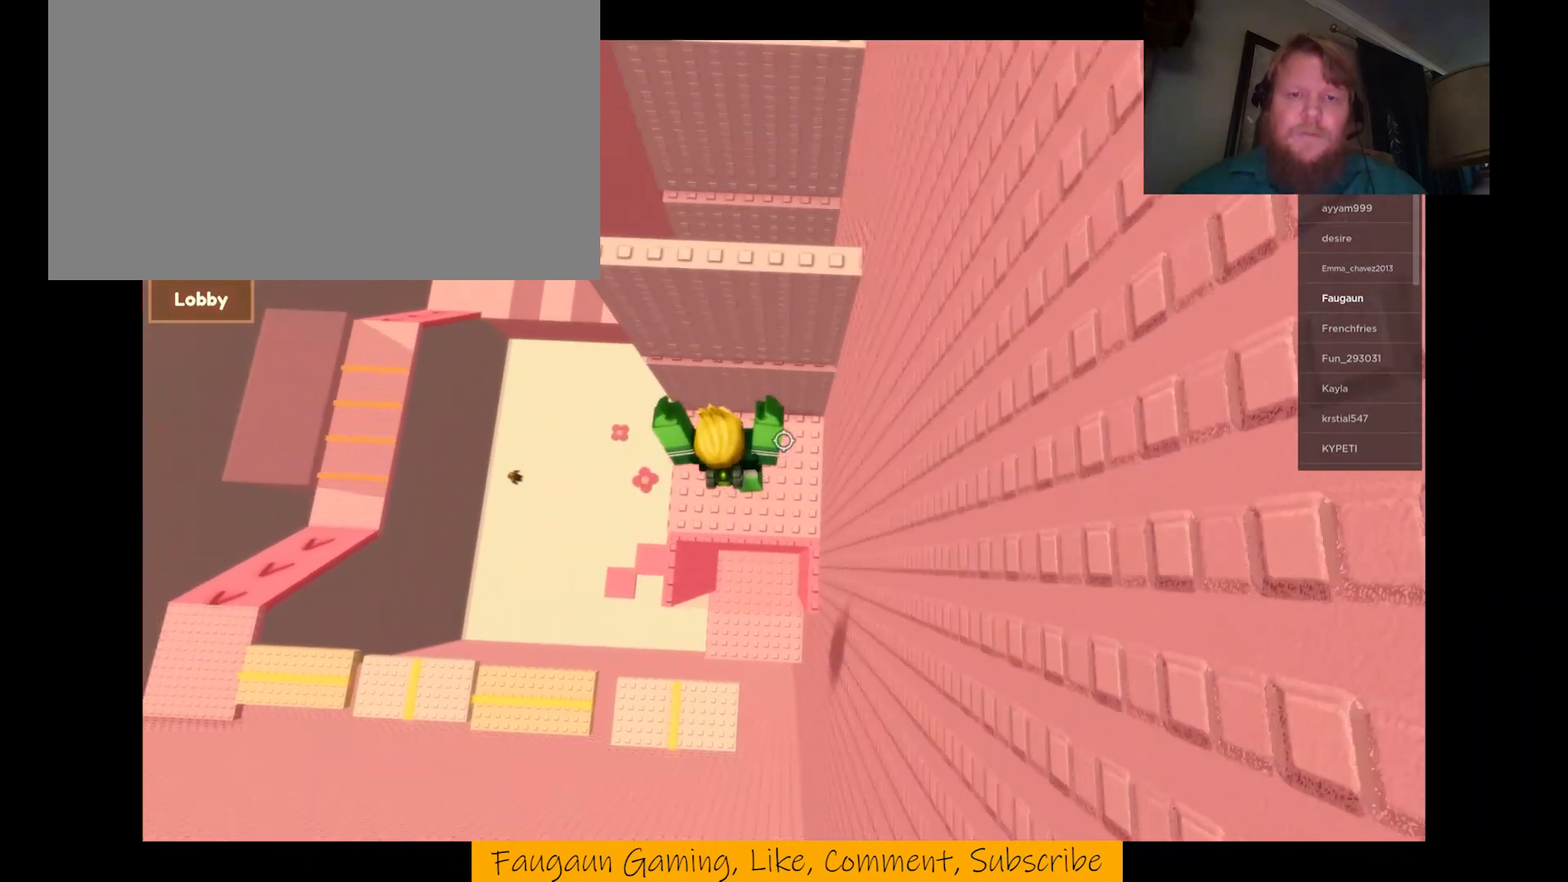
{"keys": ["w"], "mouse": ["right"], "events": [[67, "w", "down"]]}
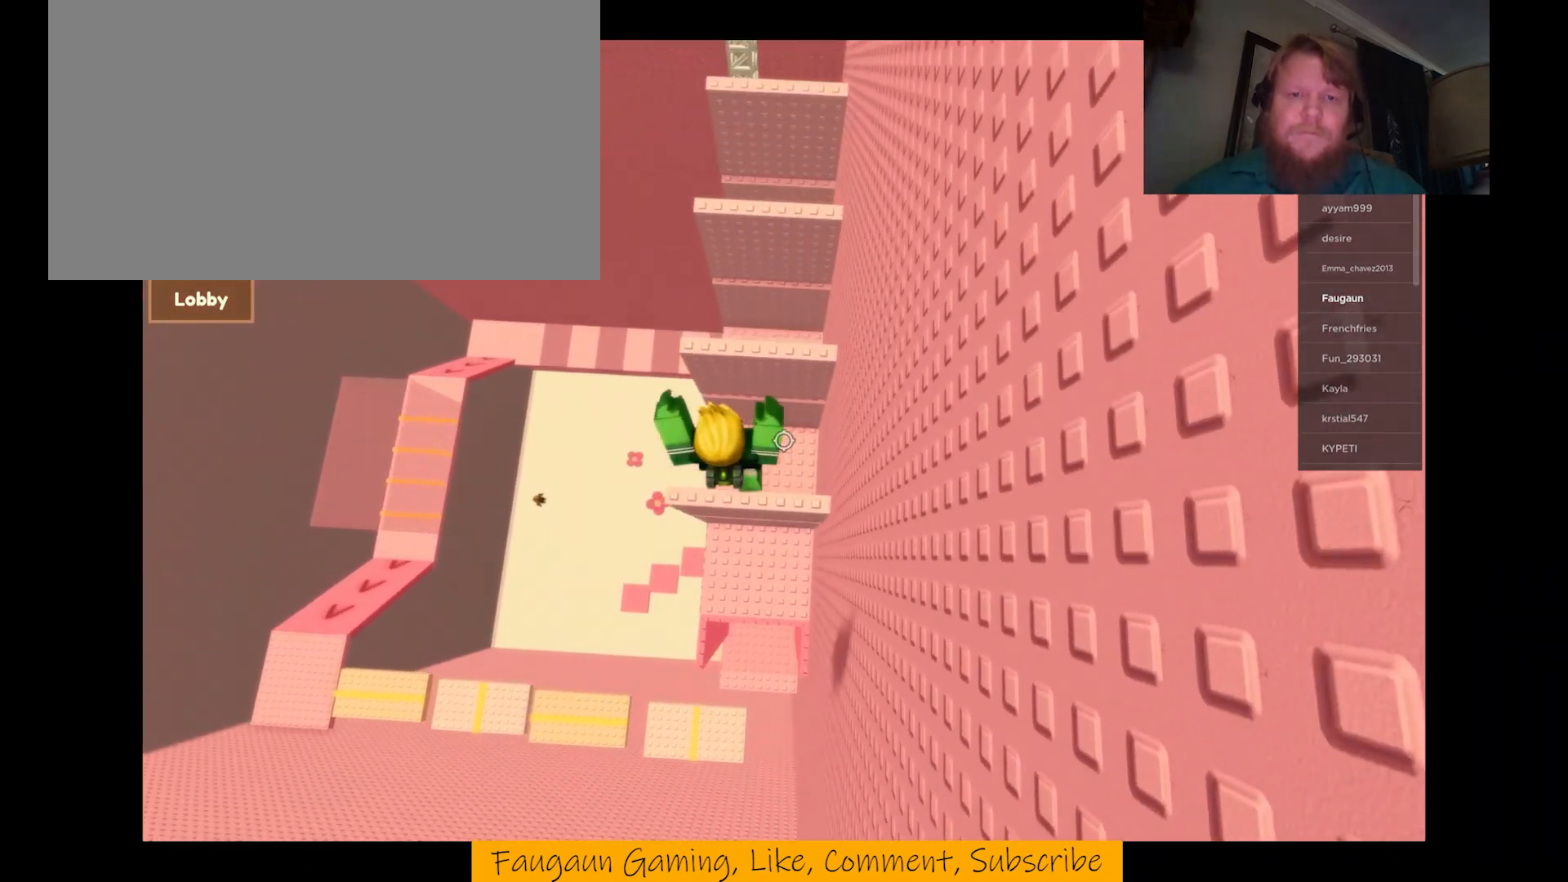
{"keys": ["w"], "mouse": ["right"], "events": []}
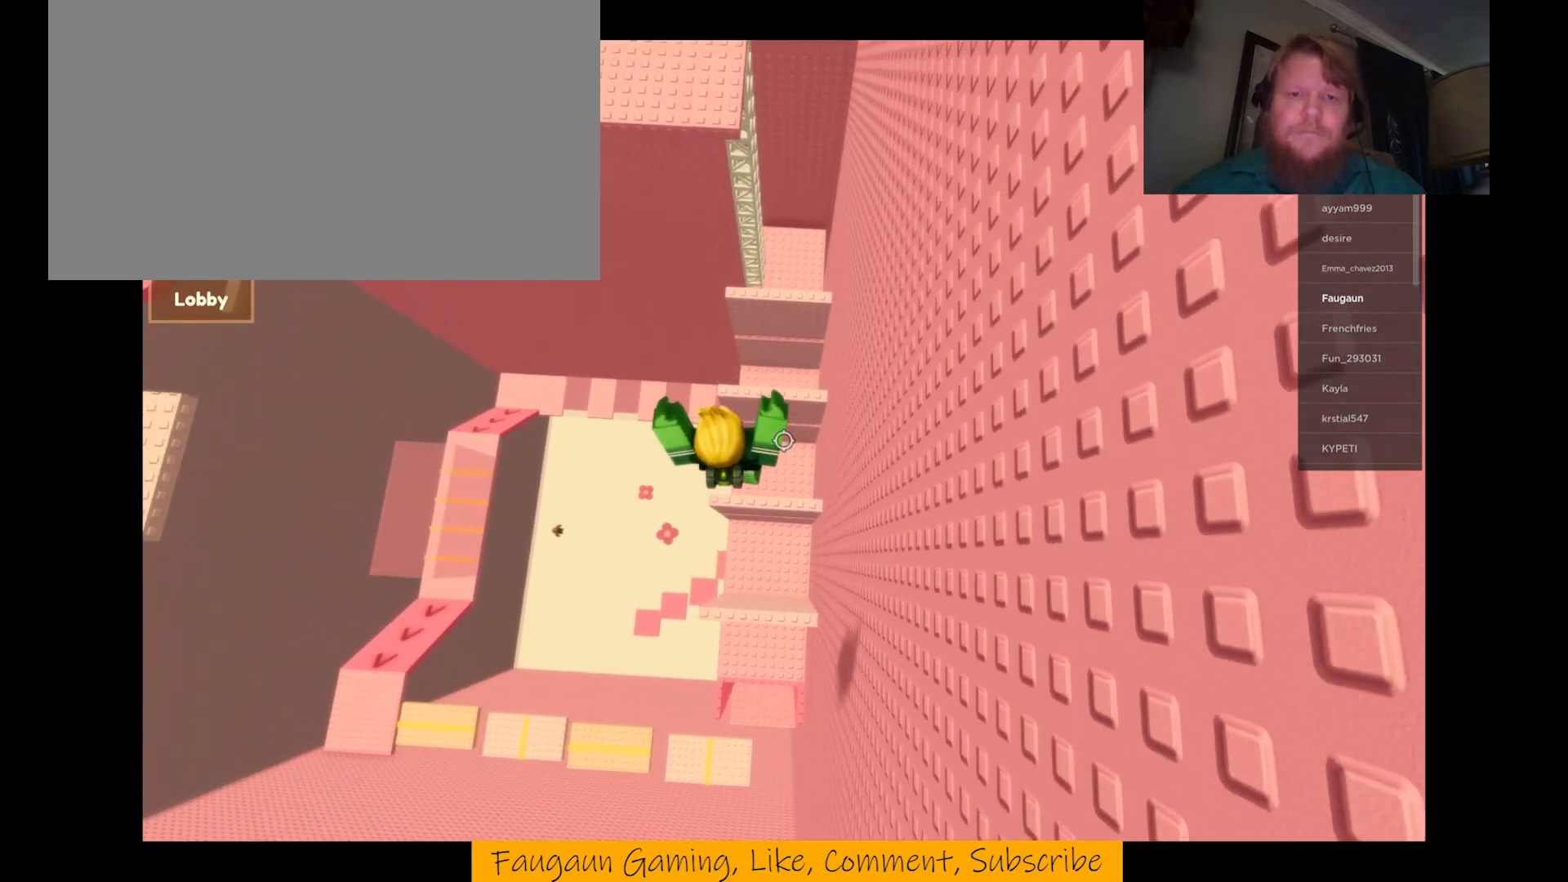
{"keys": ["w"], "mouse": ["right"], "events": [[33, "d", "down"], [133, "d", "up"]]}
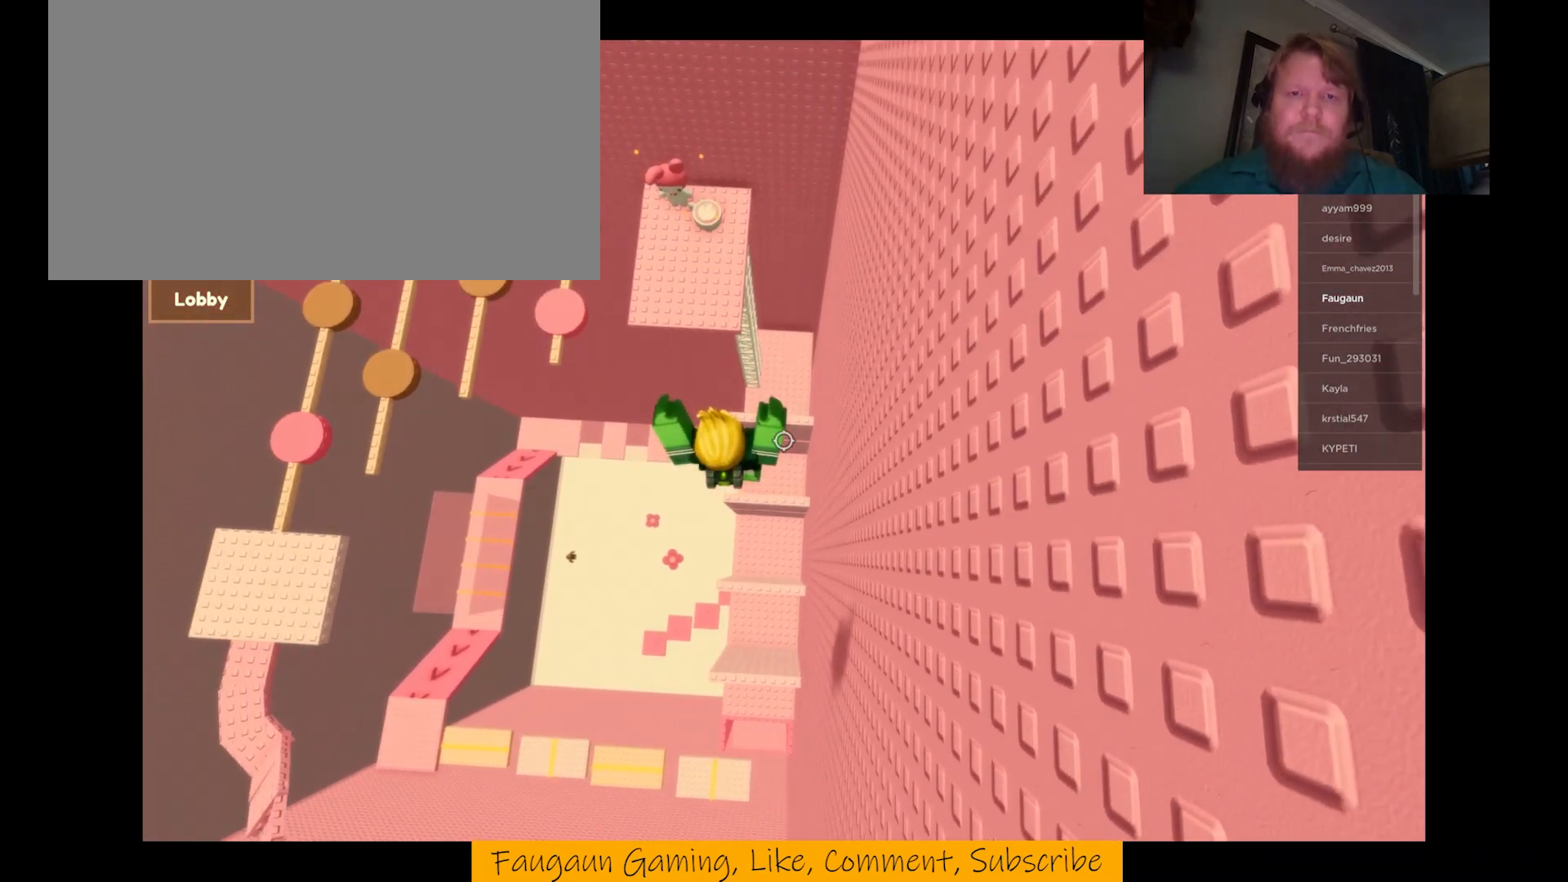
{"keys": ["w"], "mouse": ["right"], "events": []}
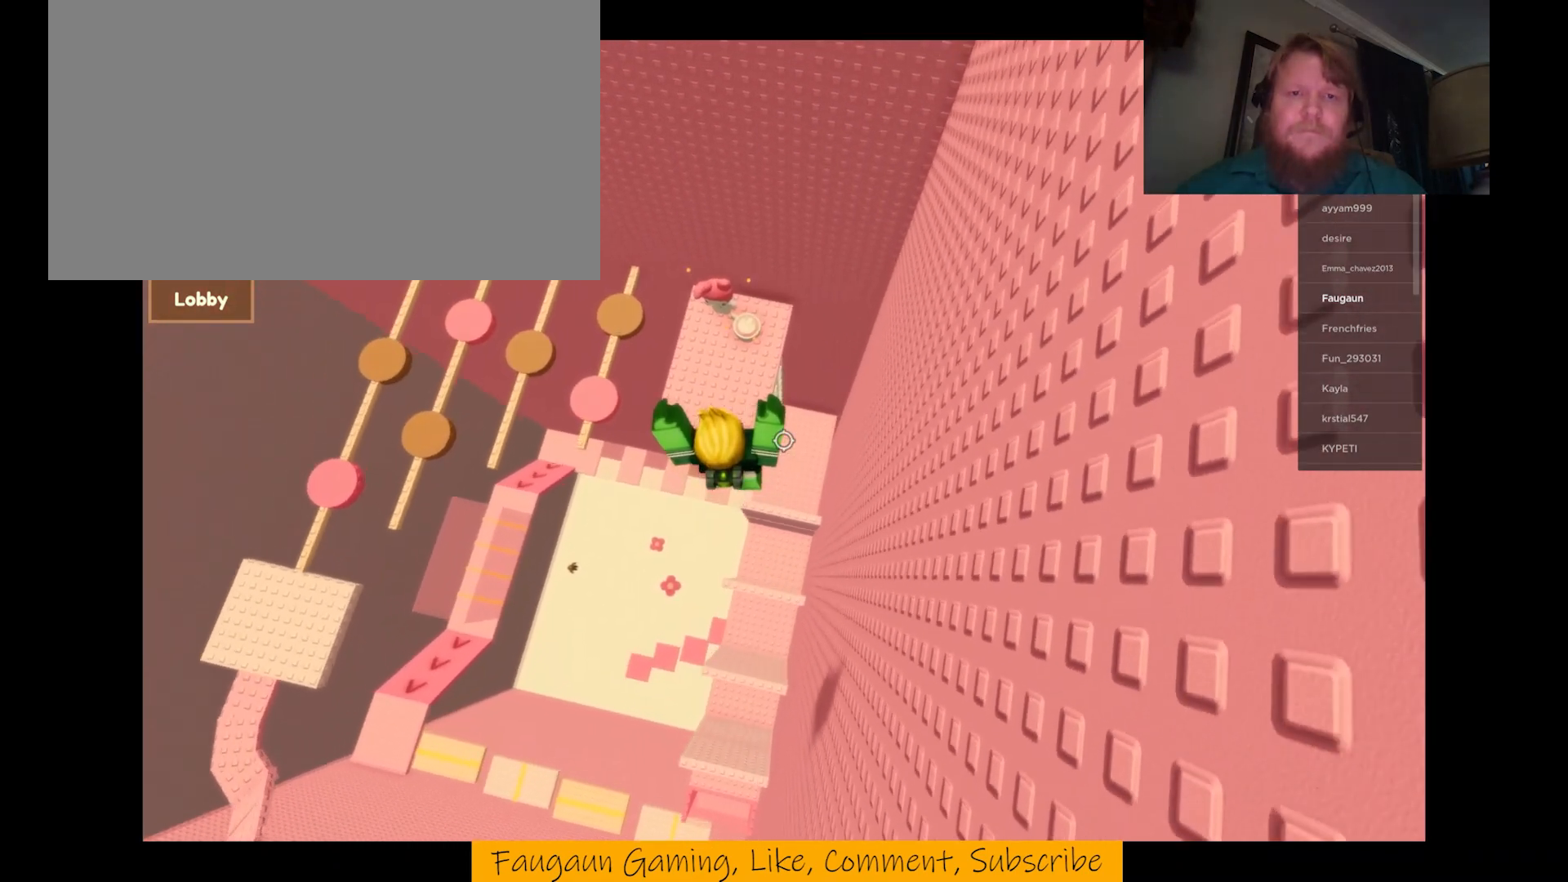
{"keys": ["d", "w"], "mouse": ["right"], "events": [[433, "d", "down"]]}
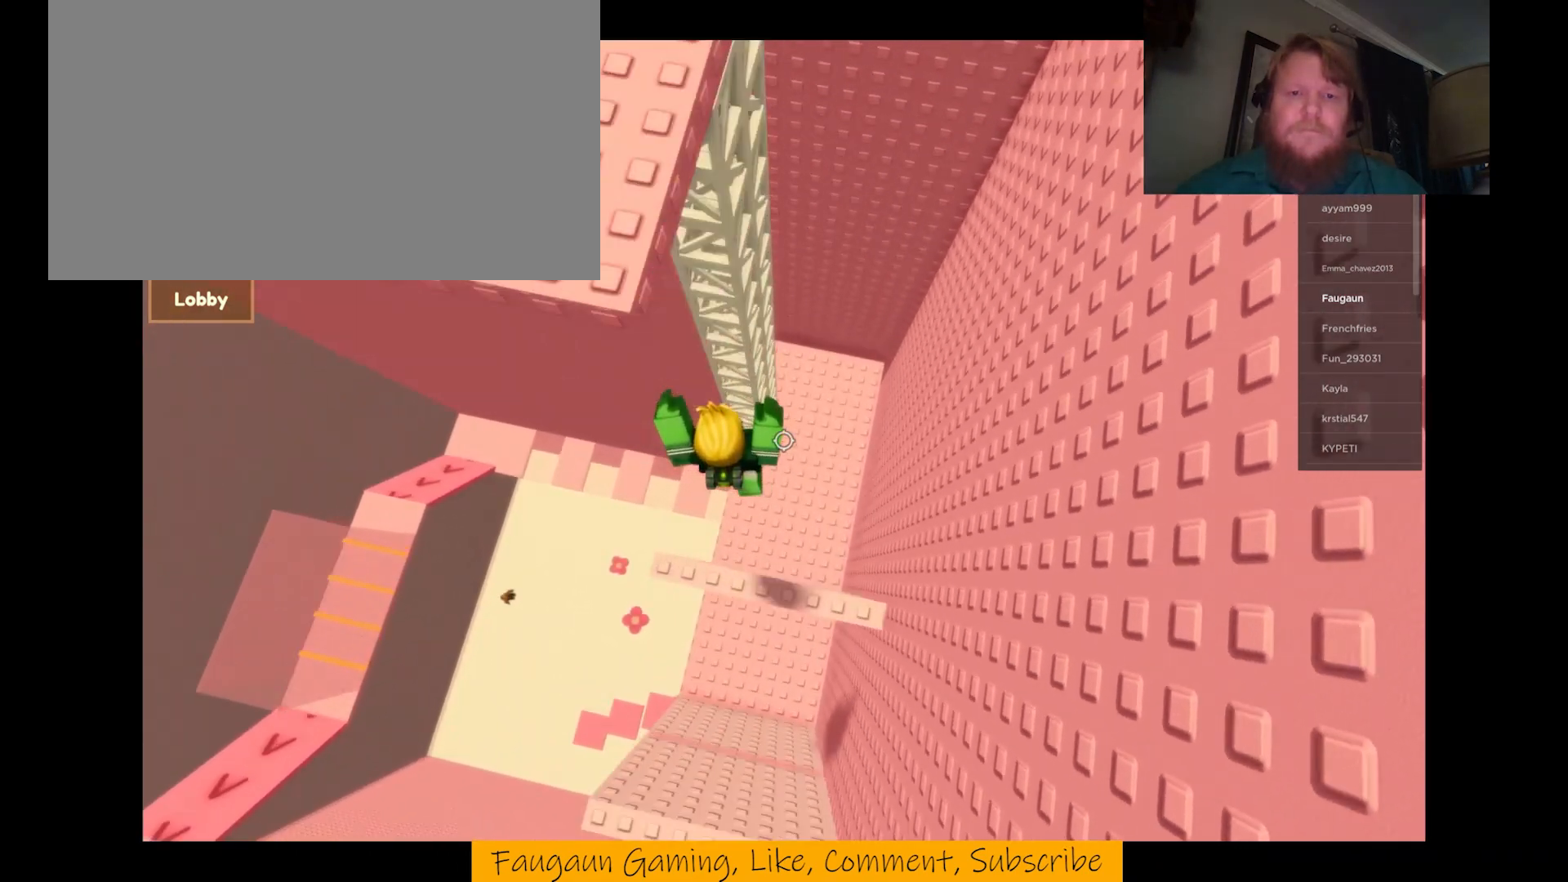
{"keys": [], "mouse": ["right"], "events": [[267, "d", "up"], [367, "w", "up"]]}
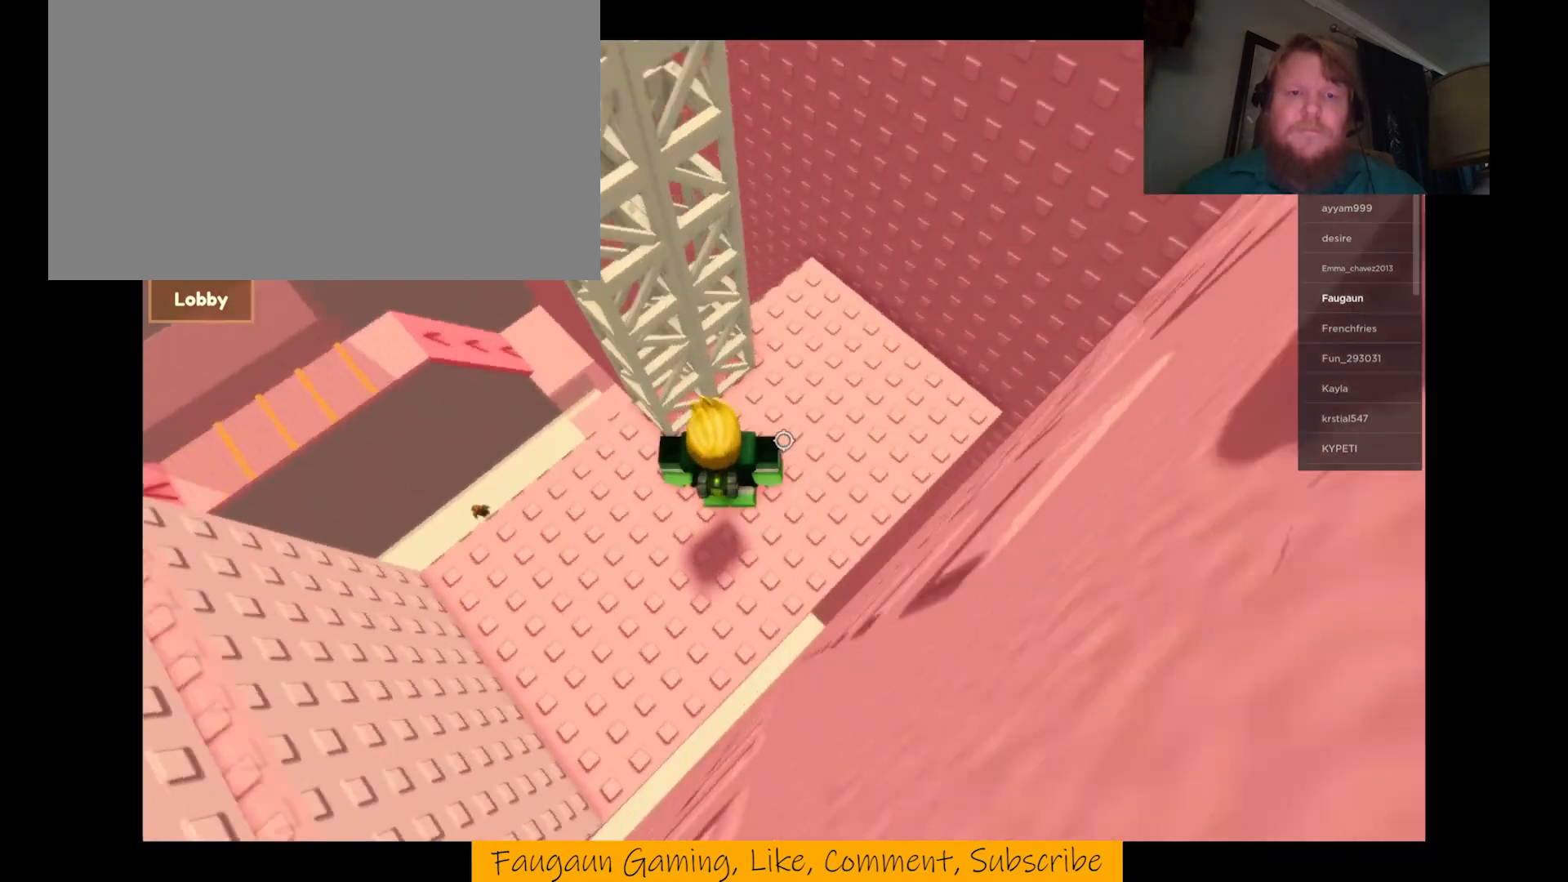
{"keys": ["w"], "mouse": ["right"], "events": [[33, "w", "down"], [300, "d", "down"], [333, "d", "up"]]}
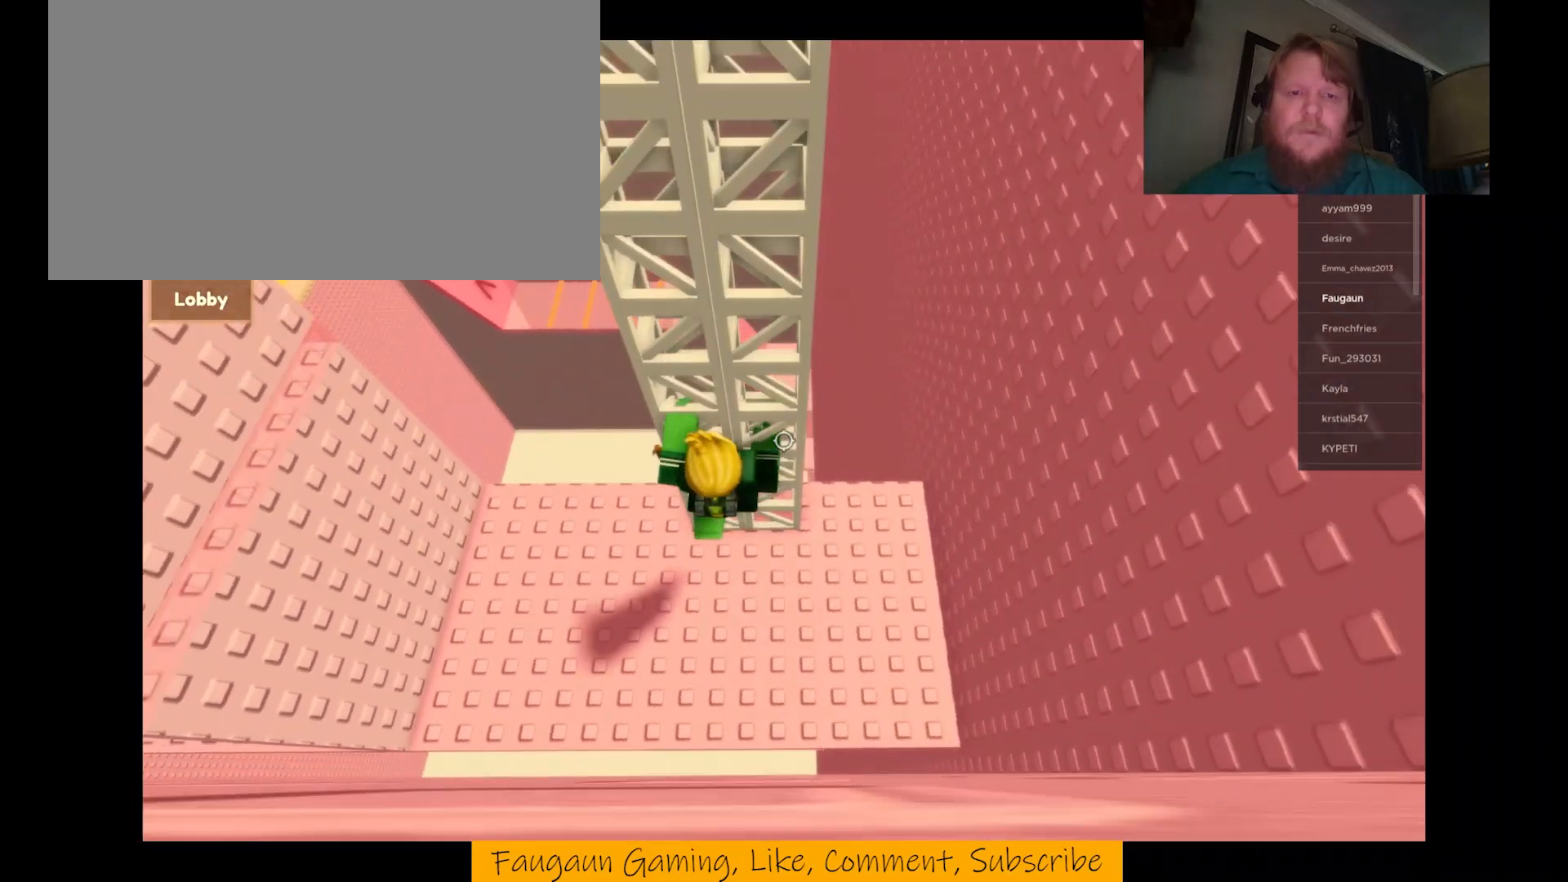
{"keys": ["w"], "mouse": [], "events": [[167, "mouse_right", "up"]]}
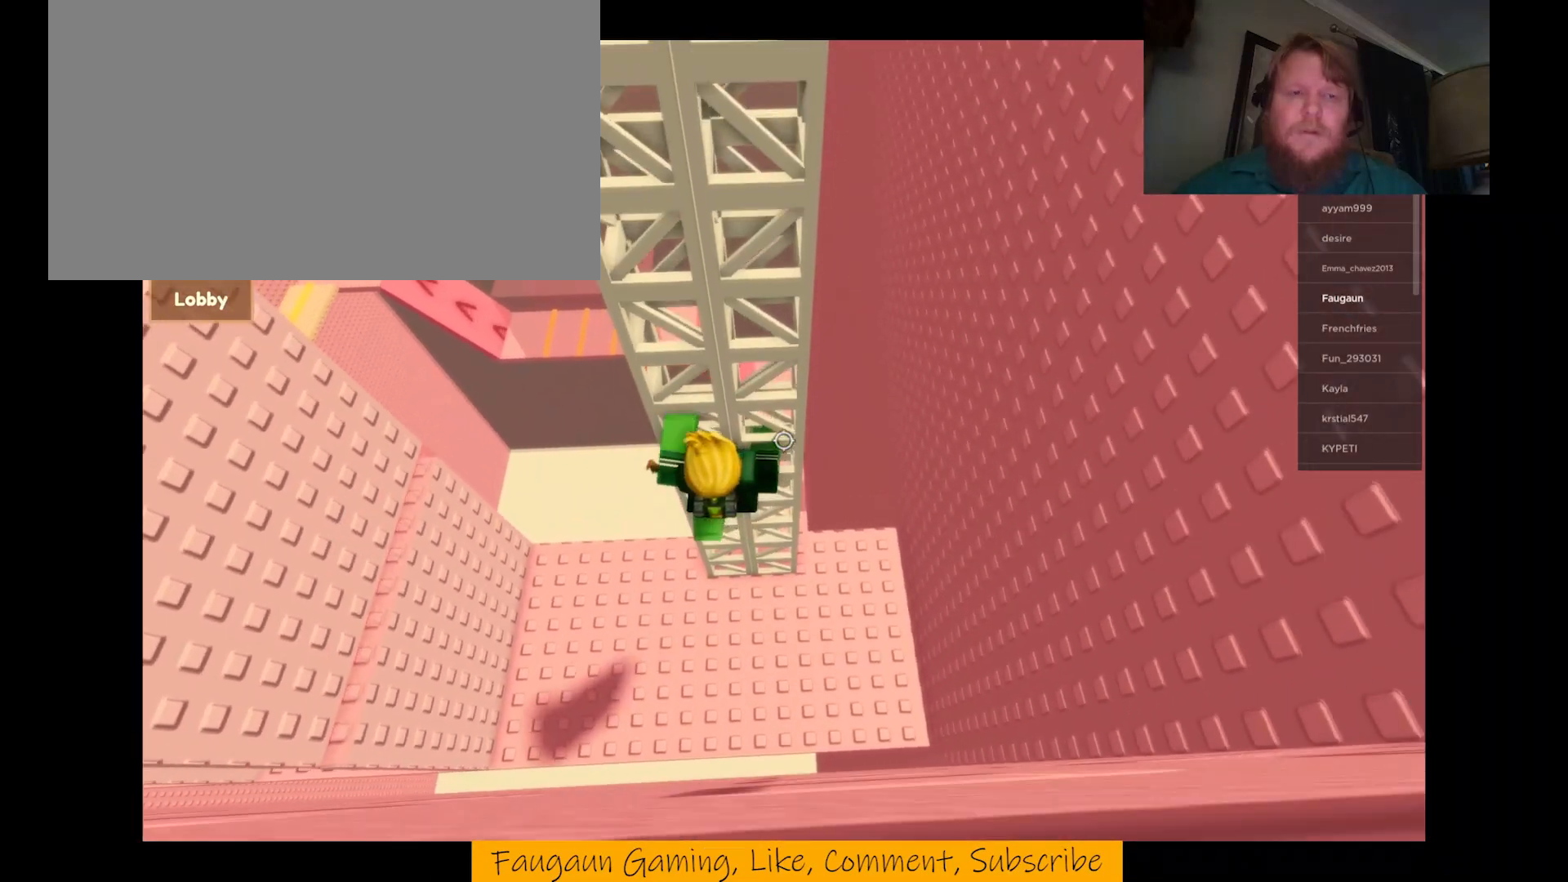
{"keys": ["w"], "mouse": [], "events": []}